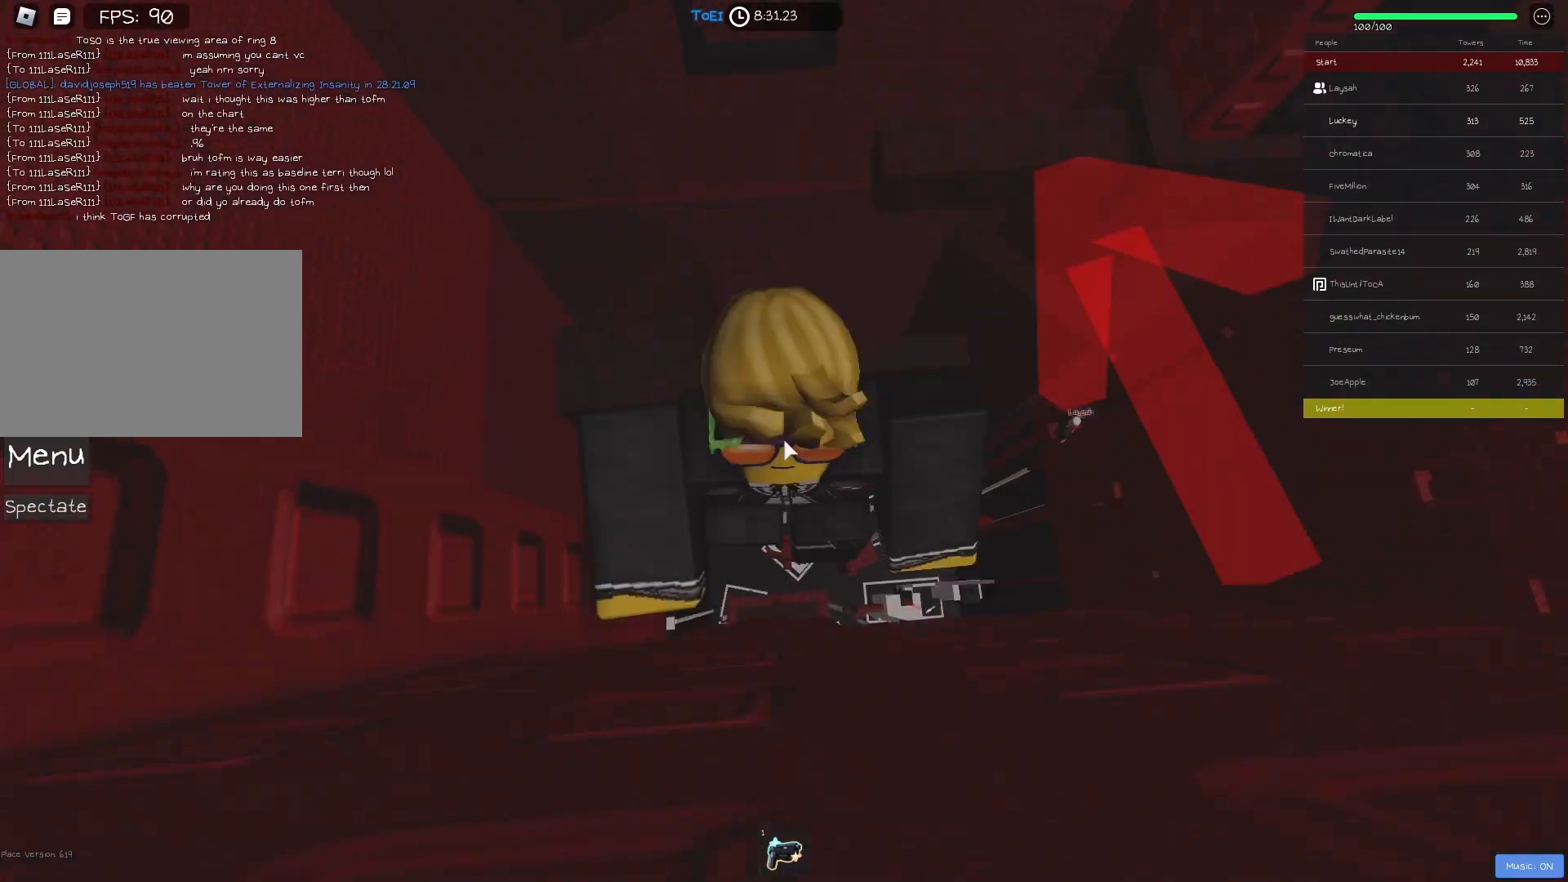
Gameplay with keyboard; each line is a JSON object with the keys held at the frame after it. "events" lists presses ("down") and releases ("up") of "a", "ctrl", "d", "e", "f", "q", "r", "s", "shift", "space", "tab" and "w" between this image and that frame as [ms after this image, input, new state], when the widget could be followed in between. No other keys are recorded. Mouse input is not recorded.
{"keys": ["w"], "events": [[17, "w", "down"], [33, "shift", "down"], [83, "space", "up"], [117, "shift", "up"]]}
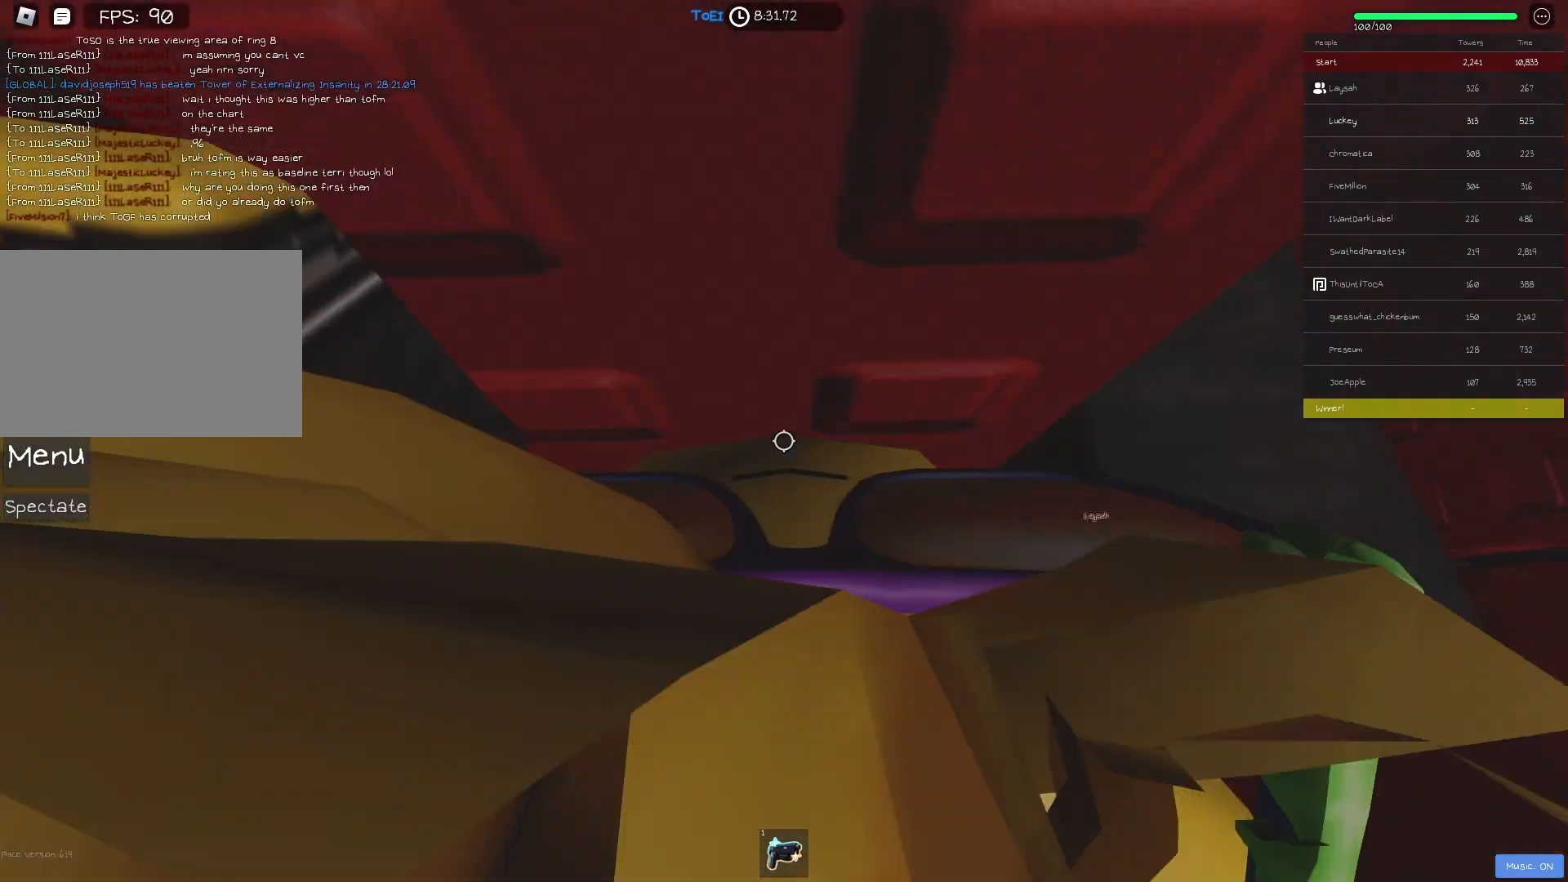
{"keys": ["d", "w"], "events": [[467, "d", "down"]]}
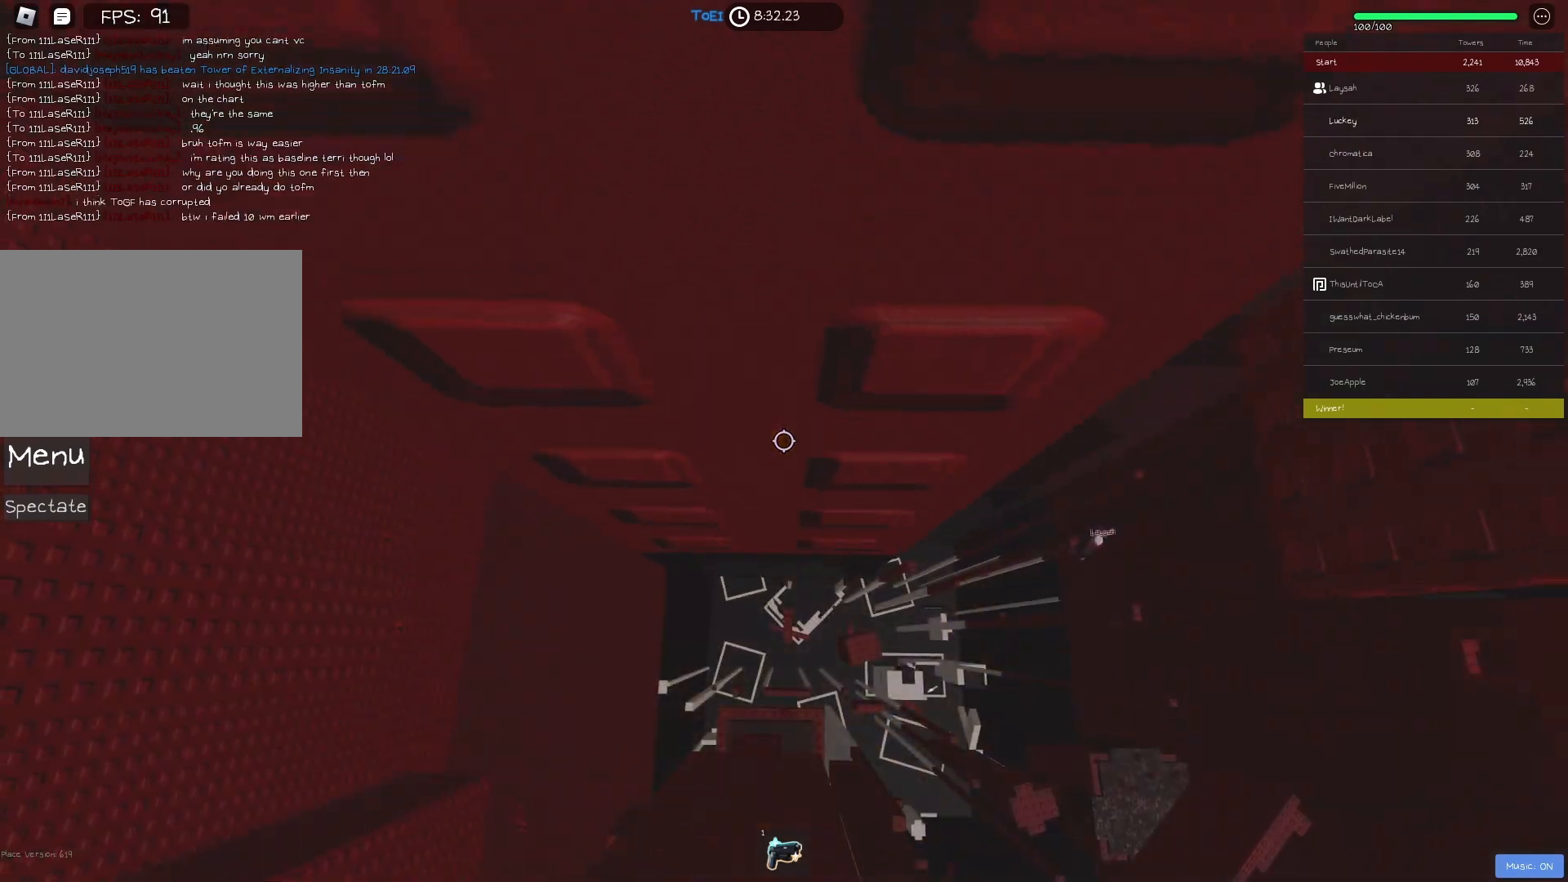
{"keys": ["w"], "events": [[67, "d", "up"], [333, "d", "down"], [400, "d", "up"]]}
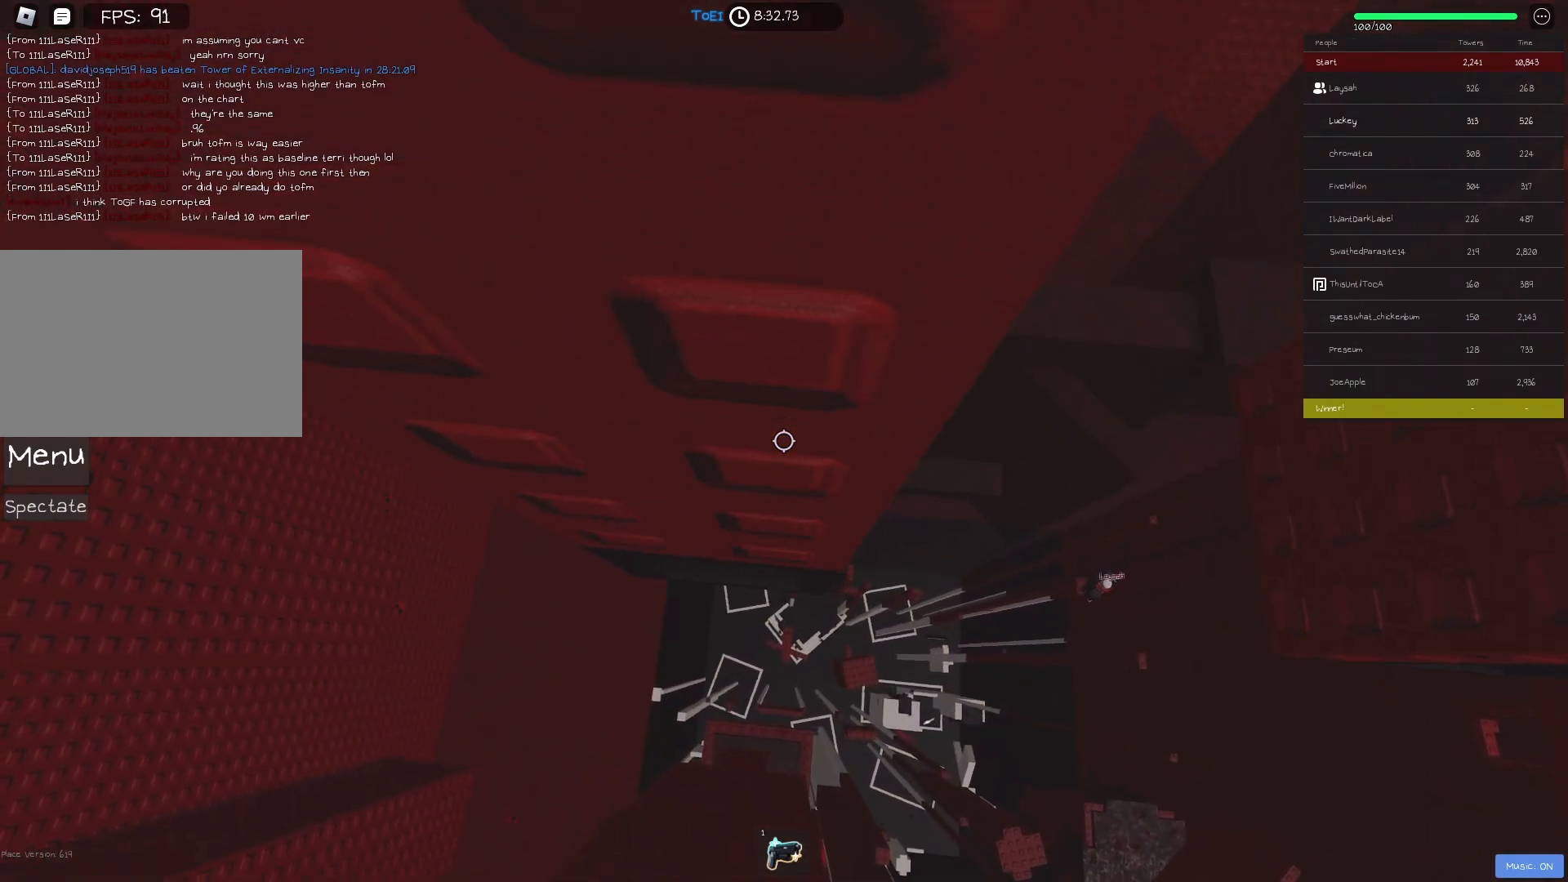
{"keys": ["w"], "events": [[17, "d", "down"], [100, "d", "up"], [200, "d", "down"], [300, "d", "up"], [450, "d", "down"], [467, "d", "up"]]}
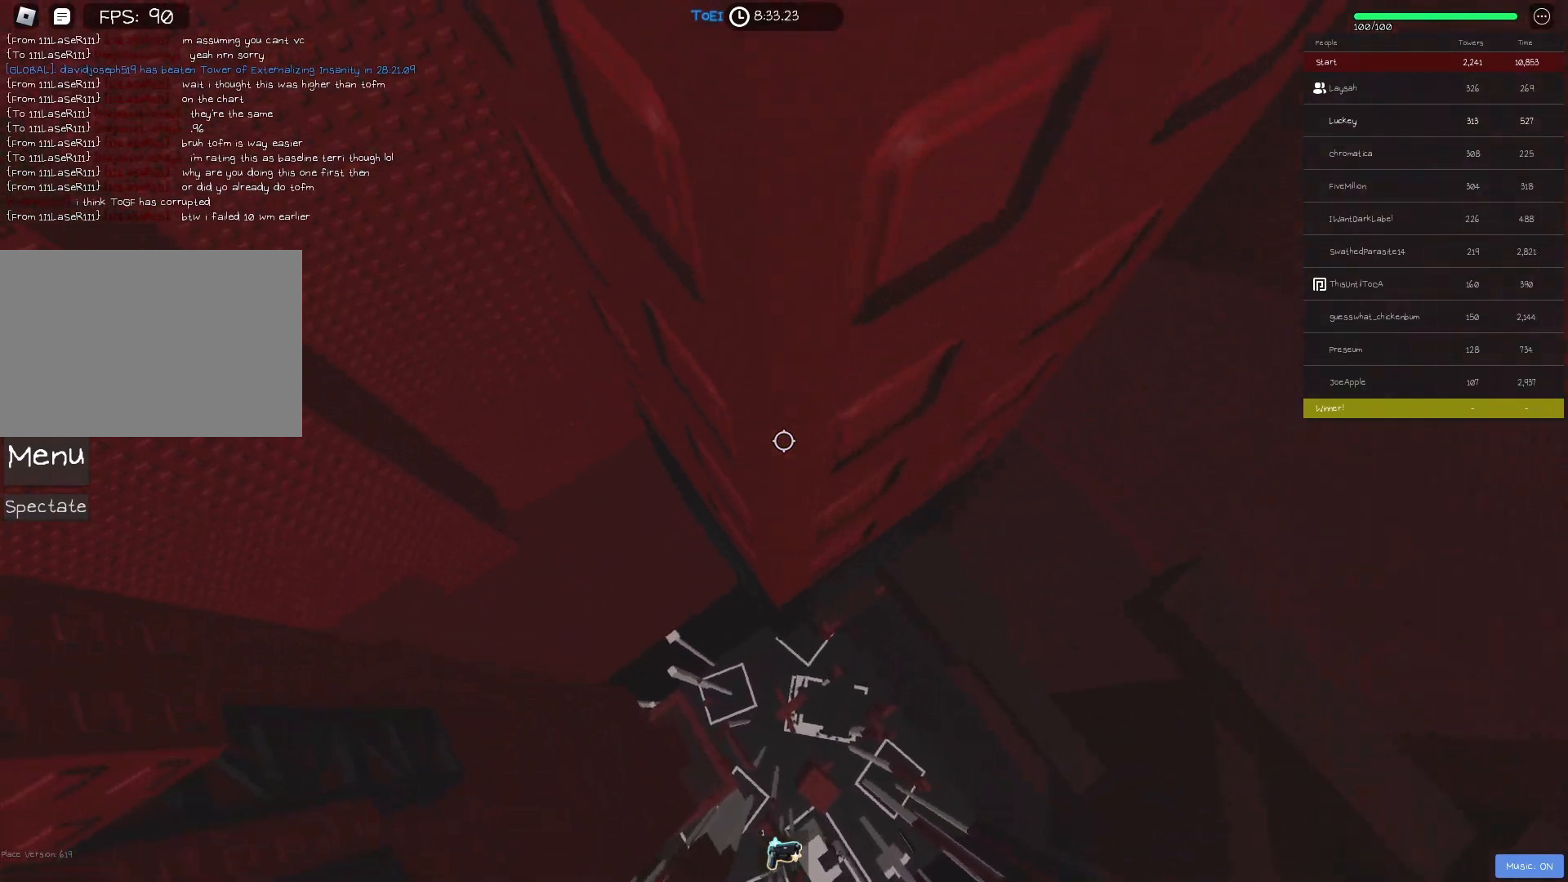
{"keys": ["w"], "events": [[117, "d", "down"], [167, "d", "up"]]}
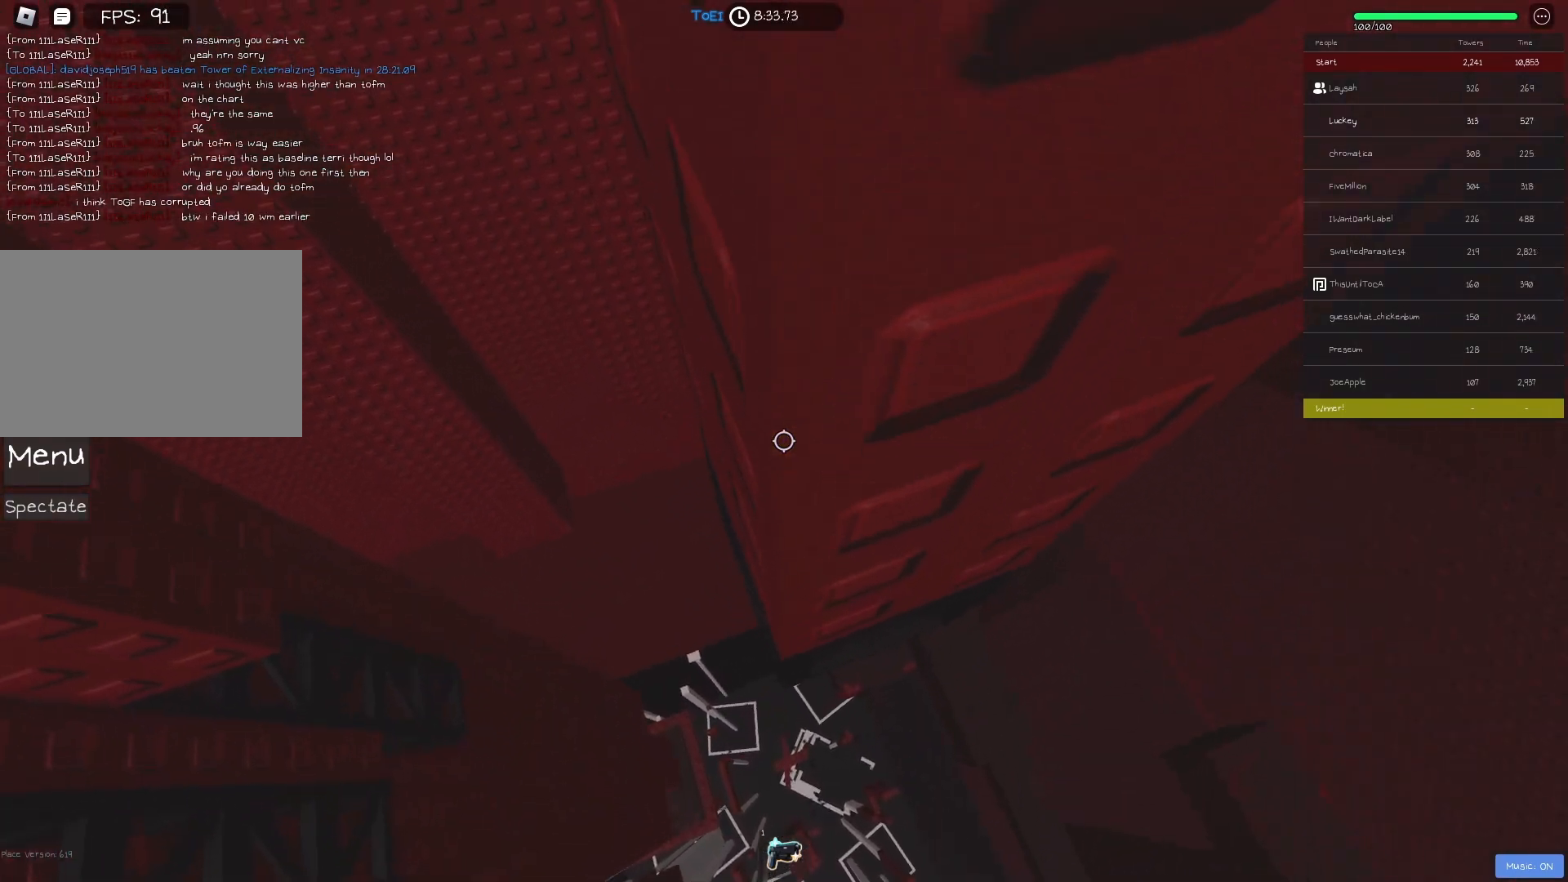
{"keys": ["w"], "events": [[33, "d", "down"], [50, "d", "up"], [383, "d", "down"], [433, "d", "up"]]}
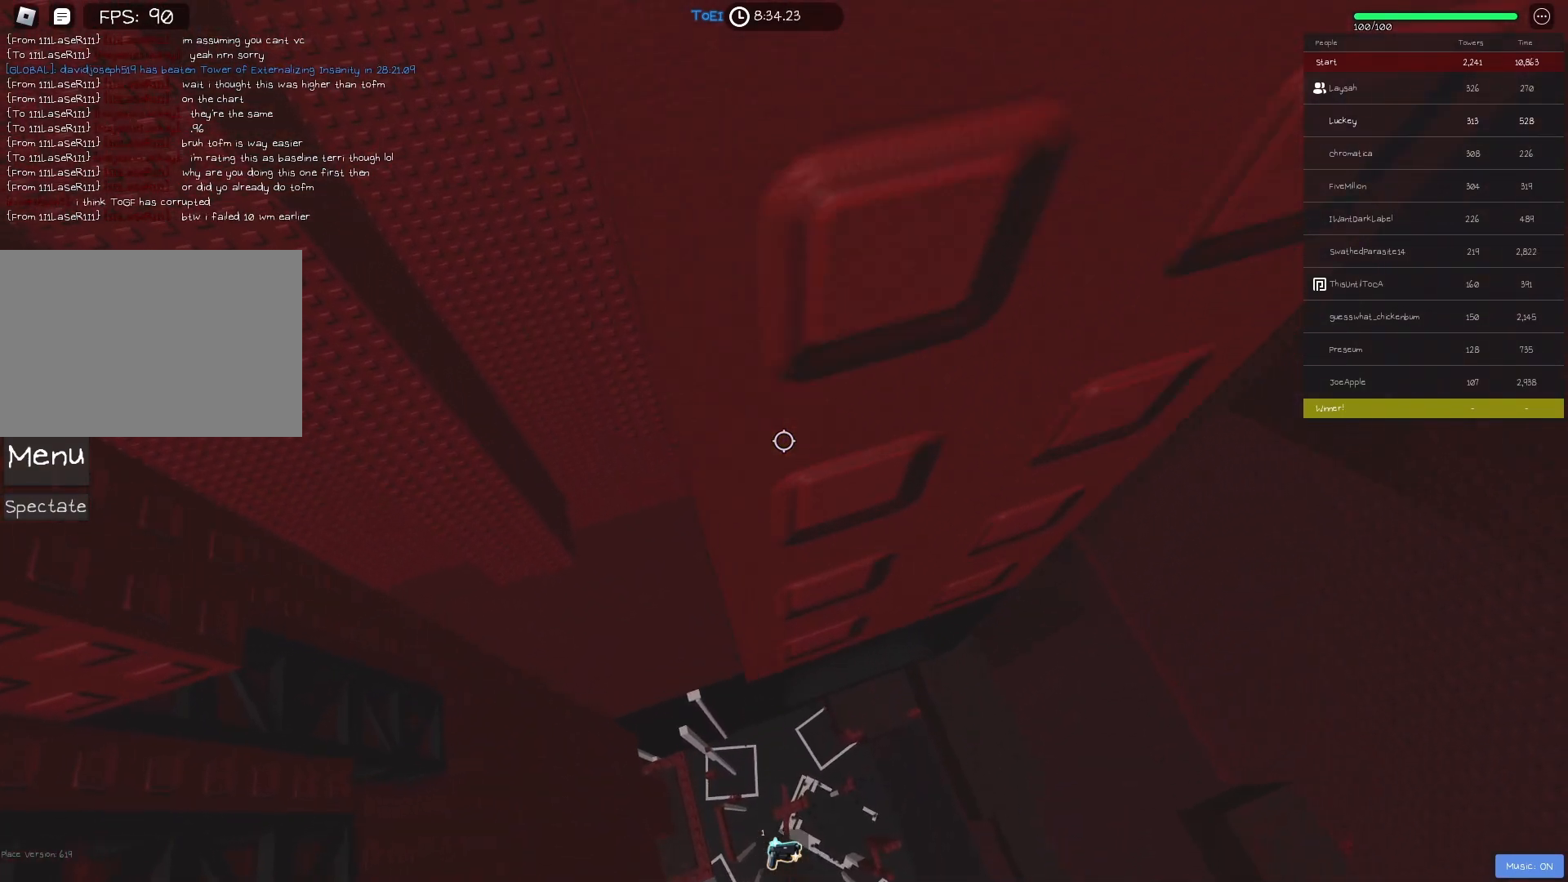
{"keys": [], "events": [[167, "w", "up"], [250, "shift", "down"], [367, "shift", "up"]]}
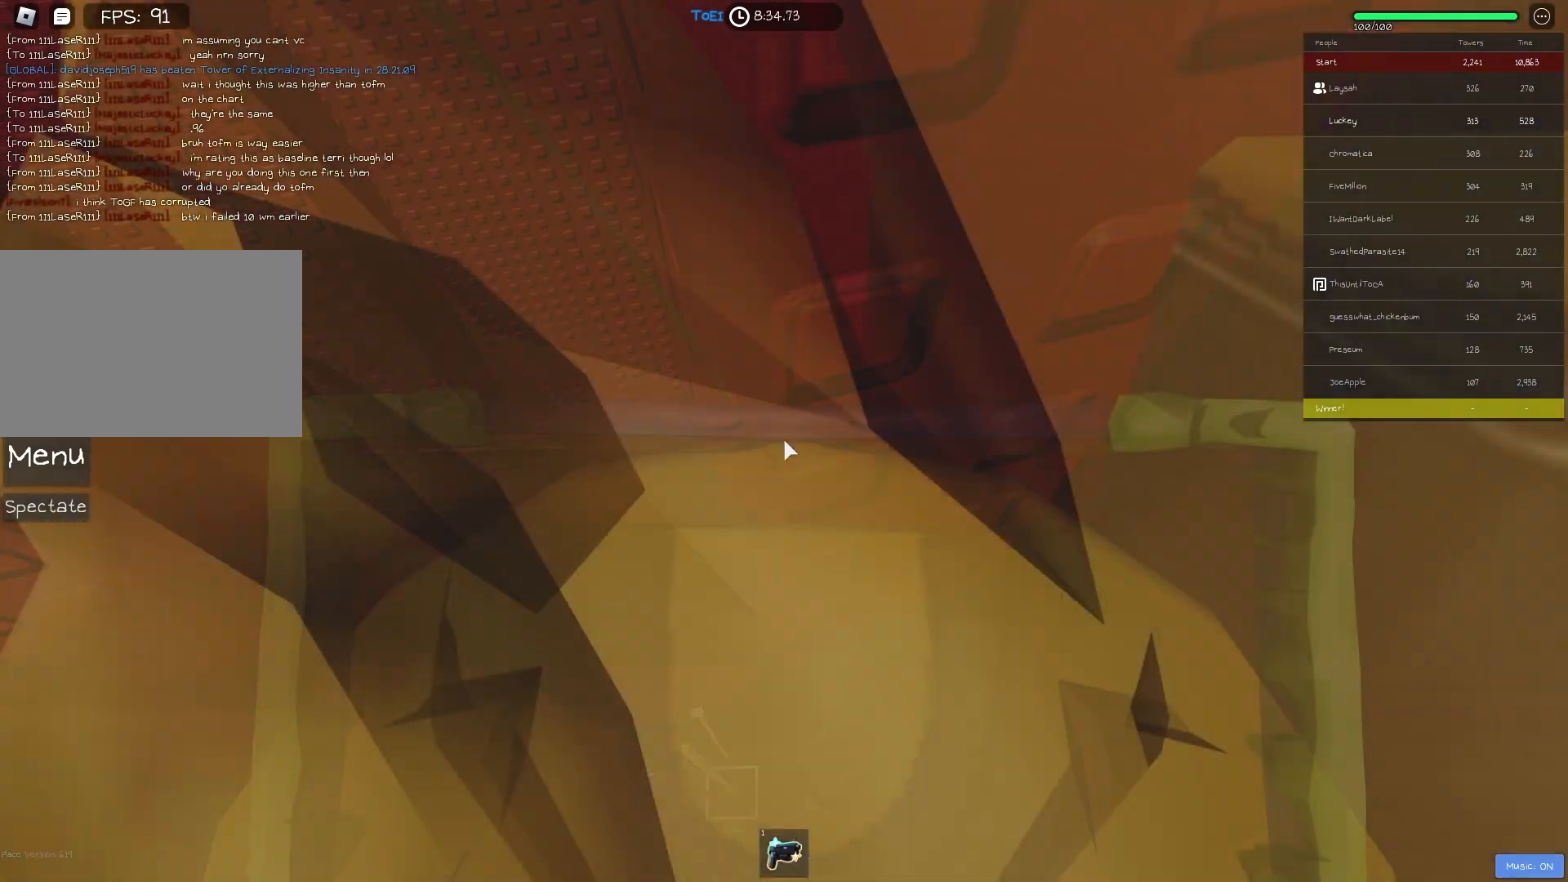
{"keys": [], "events": []}
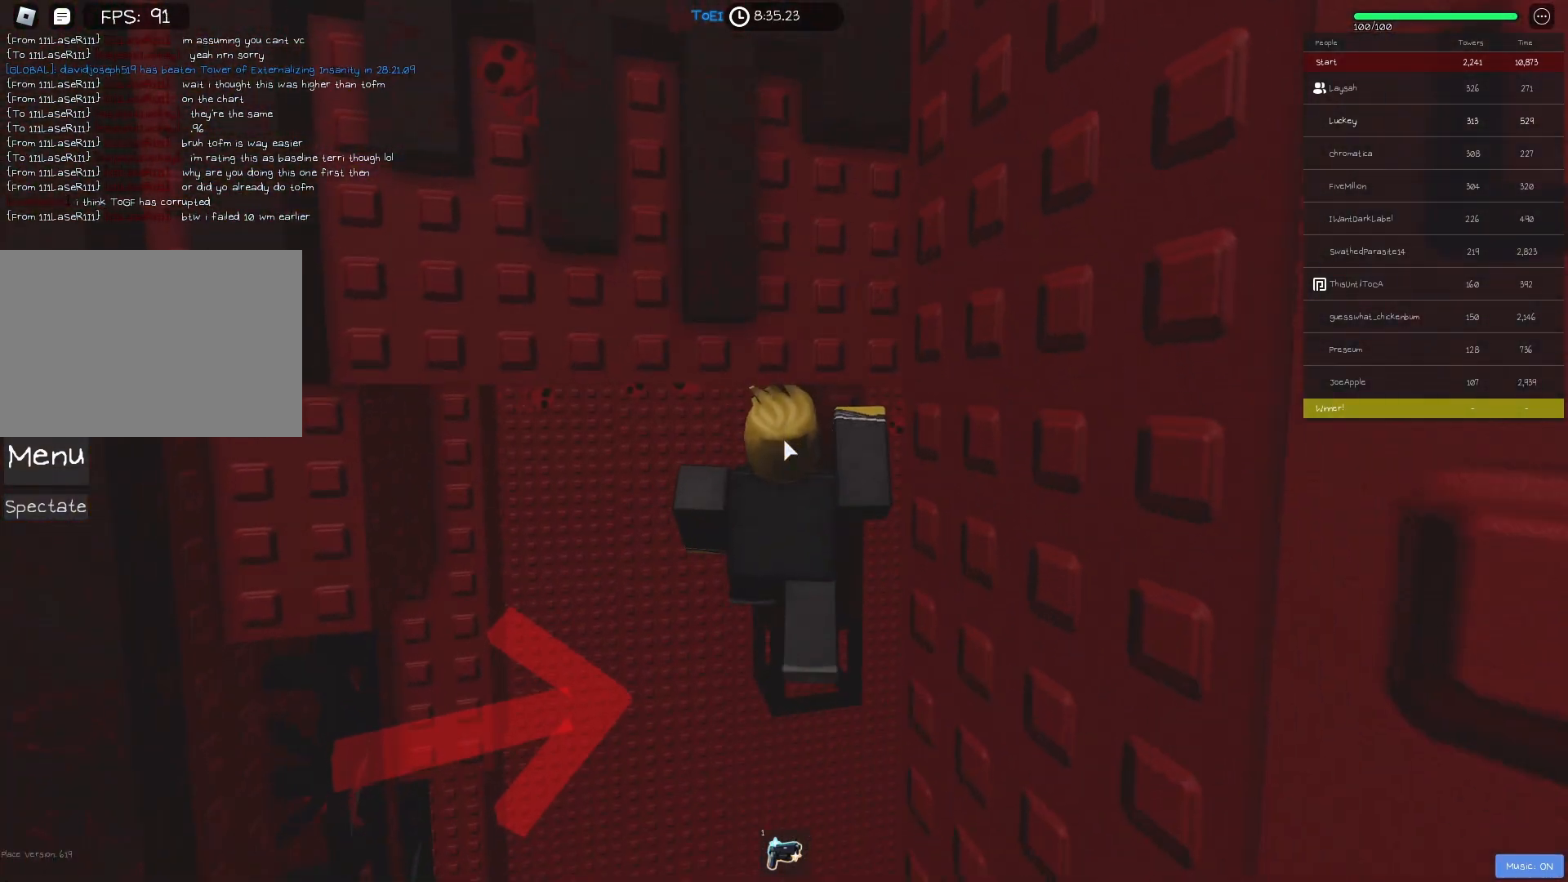
{"keys": [], "events": [[233, "s", "down"], [417, "s", "up"]]}
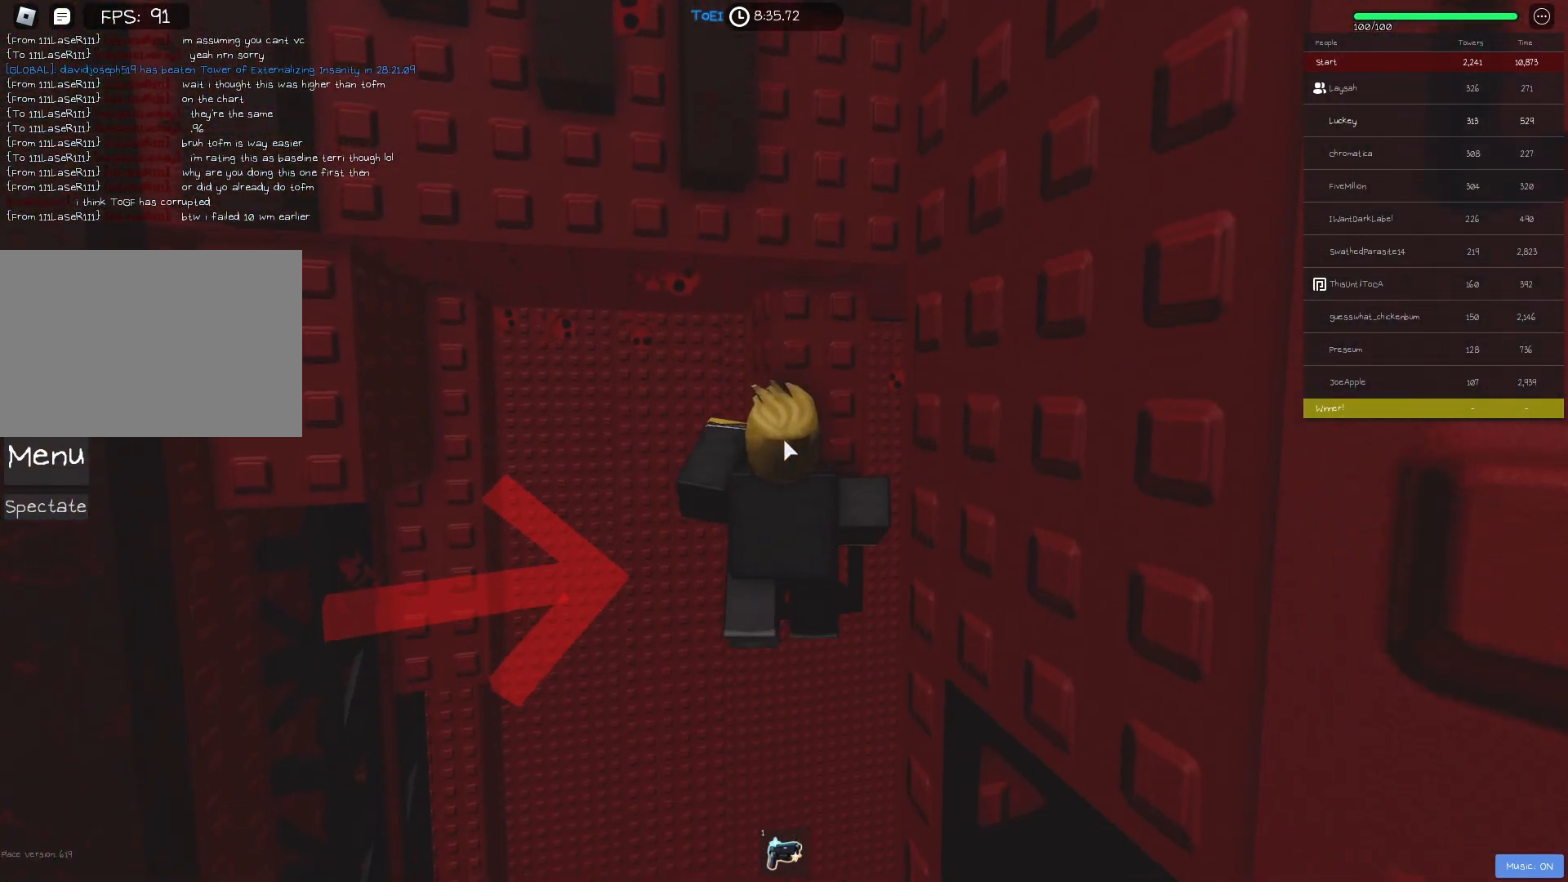
{"keys": [], "events": []}
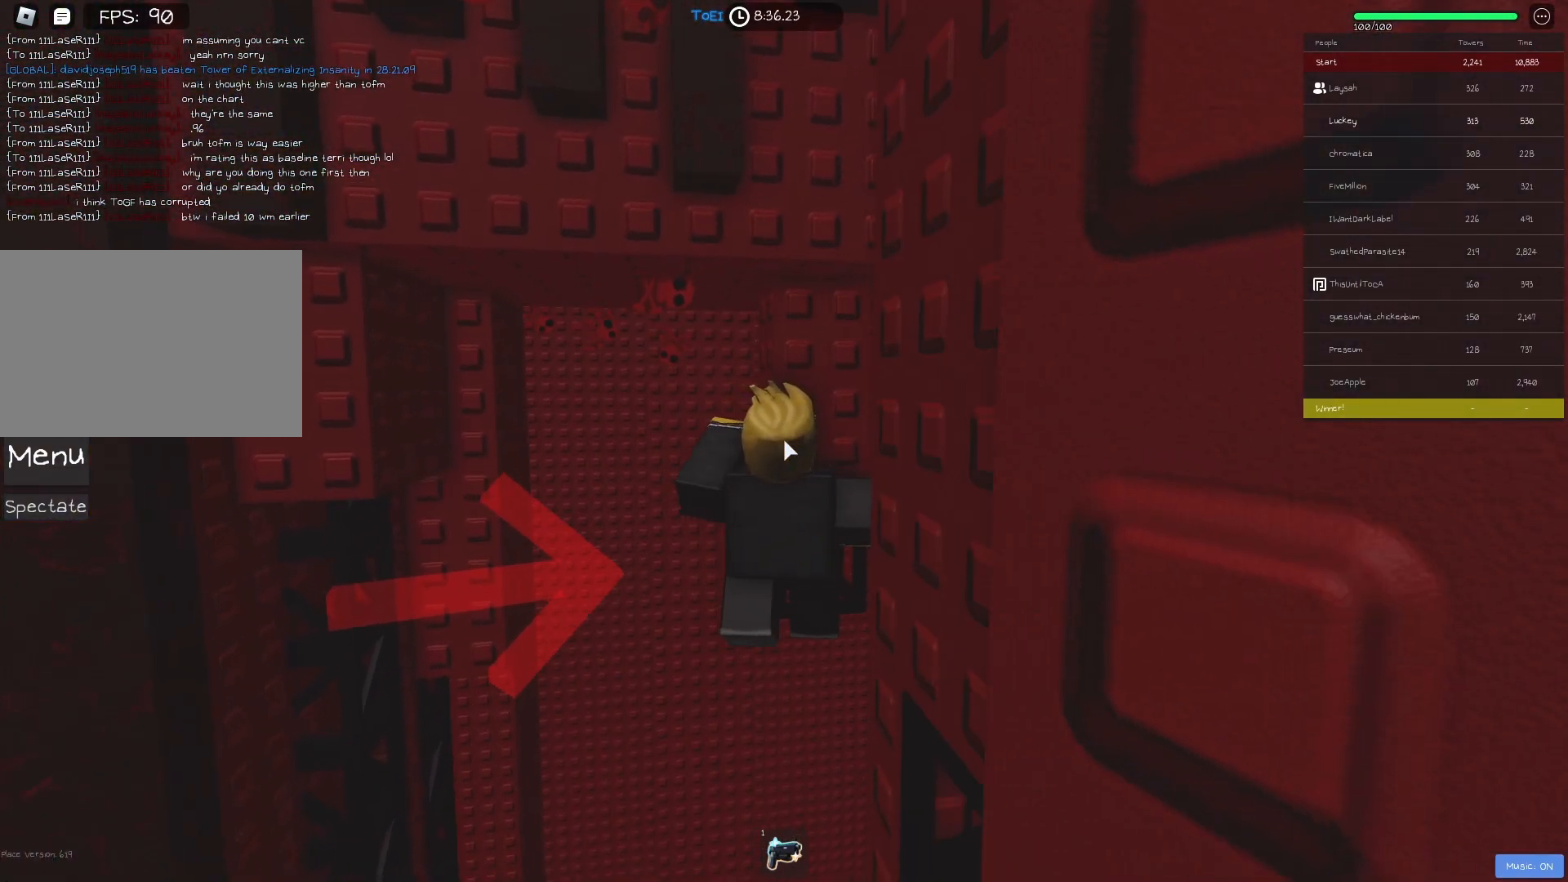
{"keys": [], "events": [[67, "shift", "down"], [133, "shift", "up"], [200, "shift", "down"], [267, "shift", "up"], [400, "s", "down"], [467, "s", "up"]]}
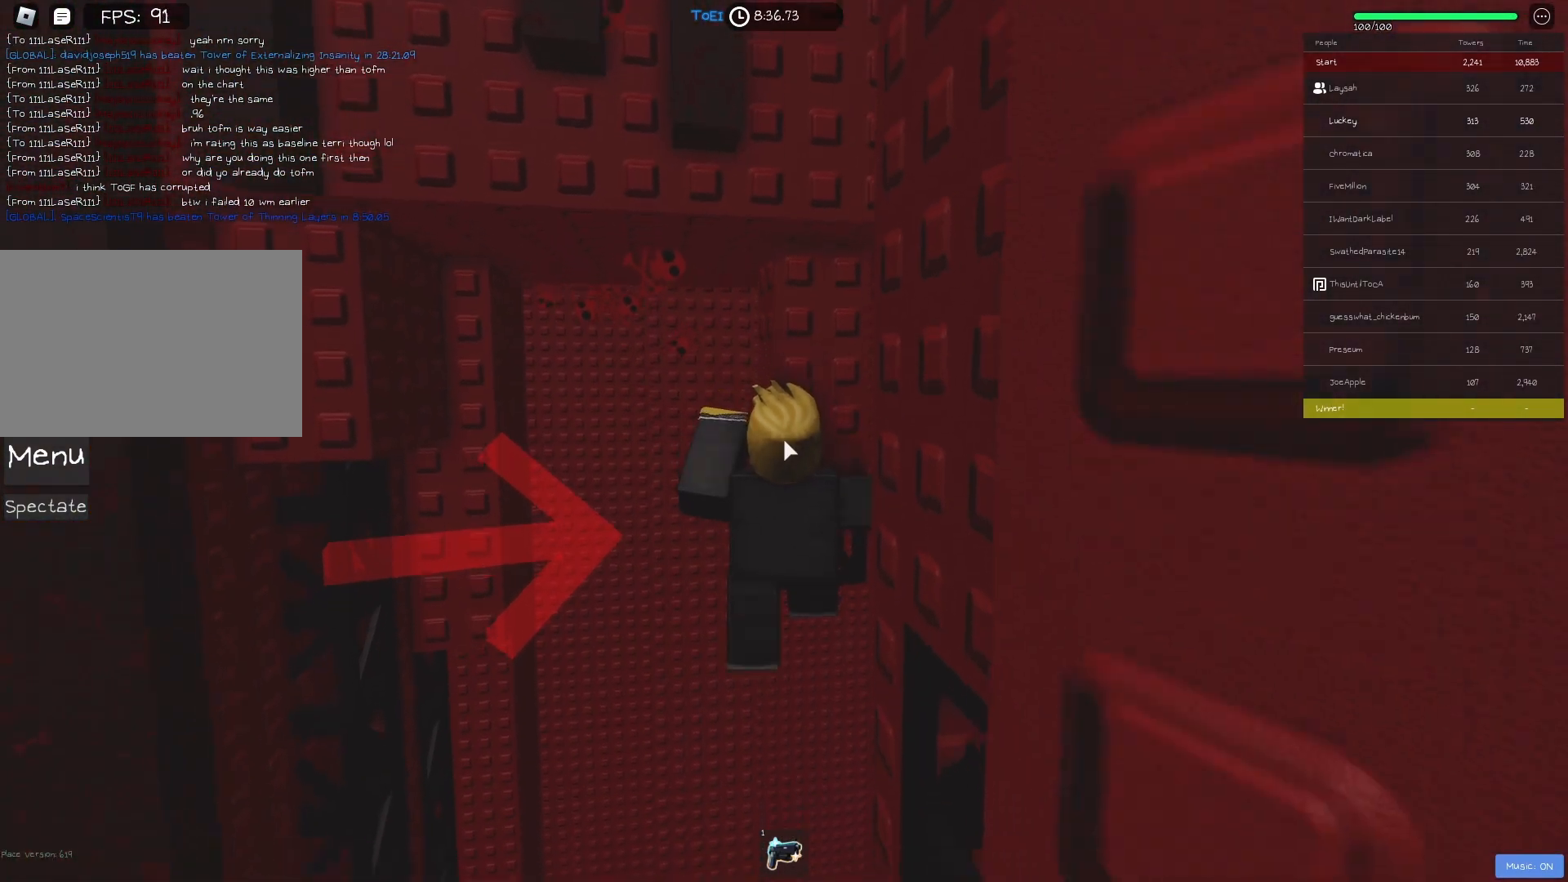
{"keys": [], "events": []}
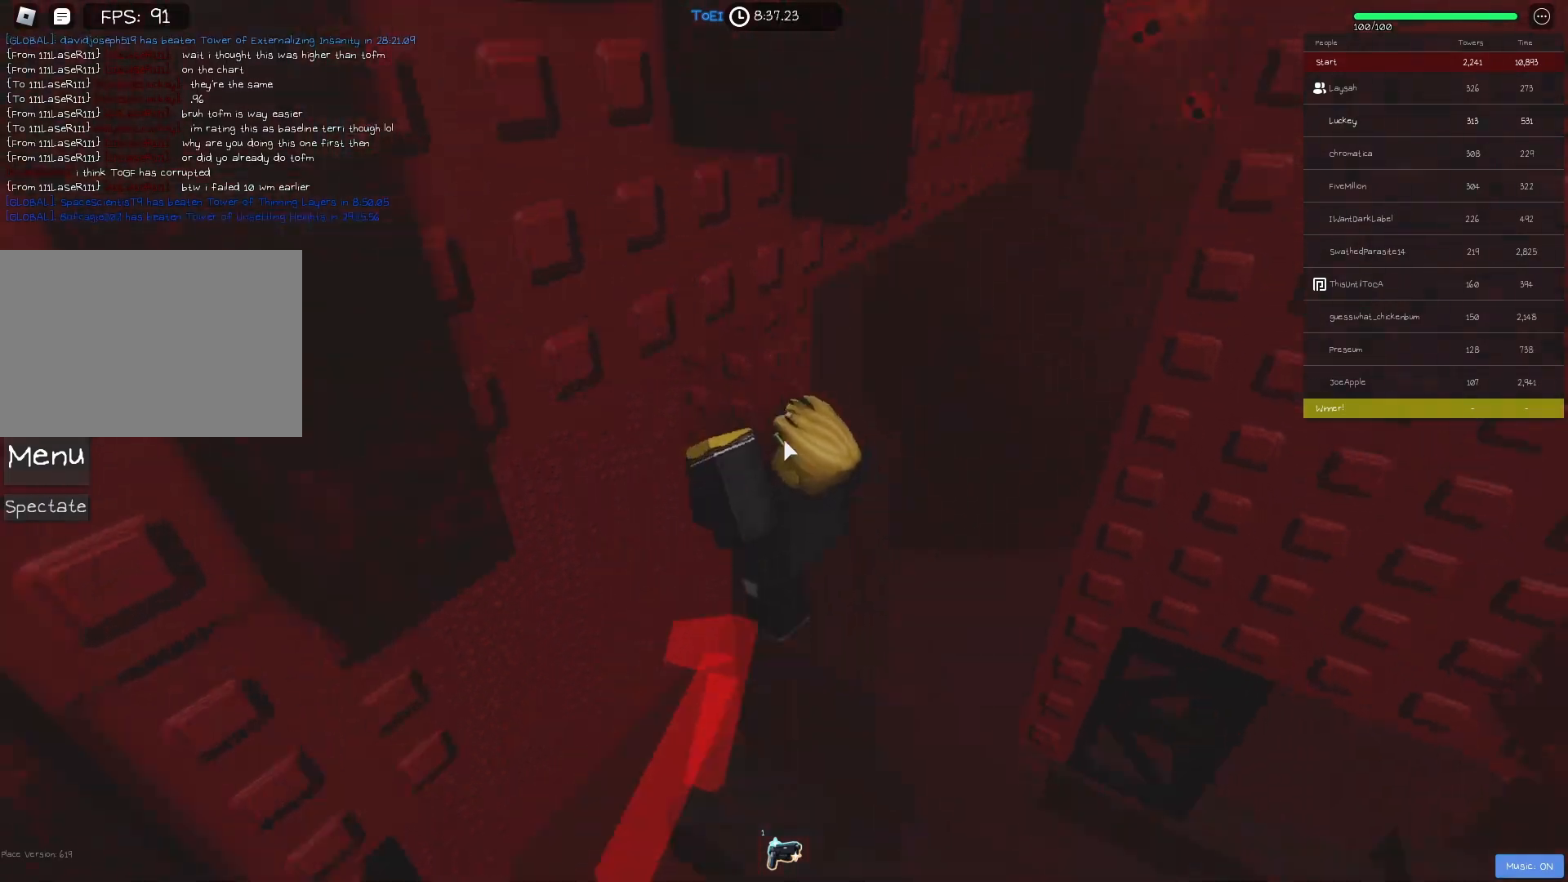
{"keys": ["space"], "events": [[450, "space", "down"]]}
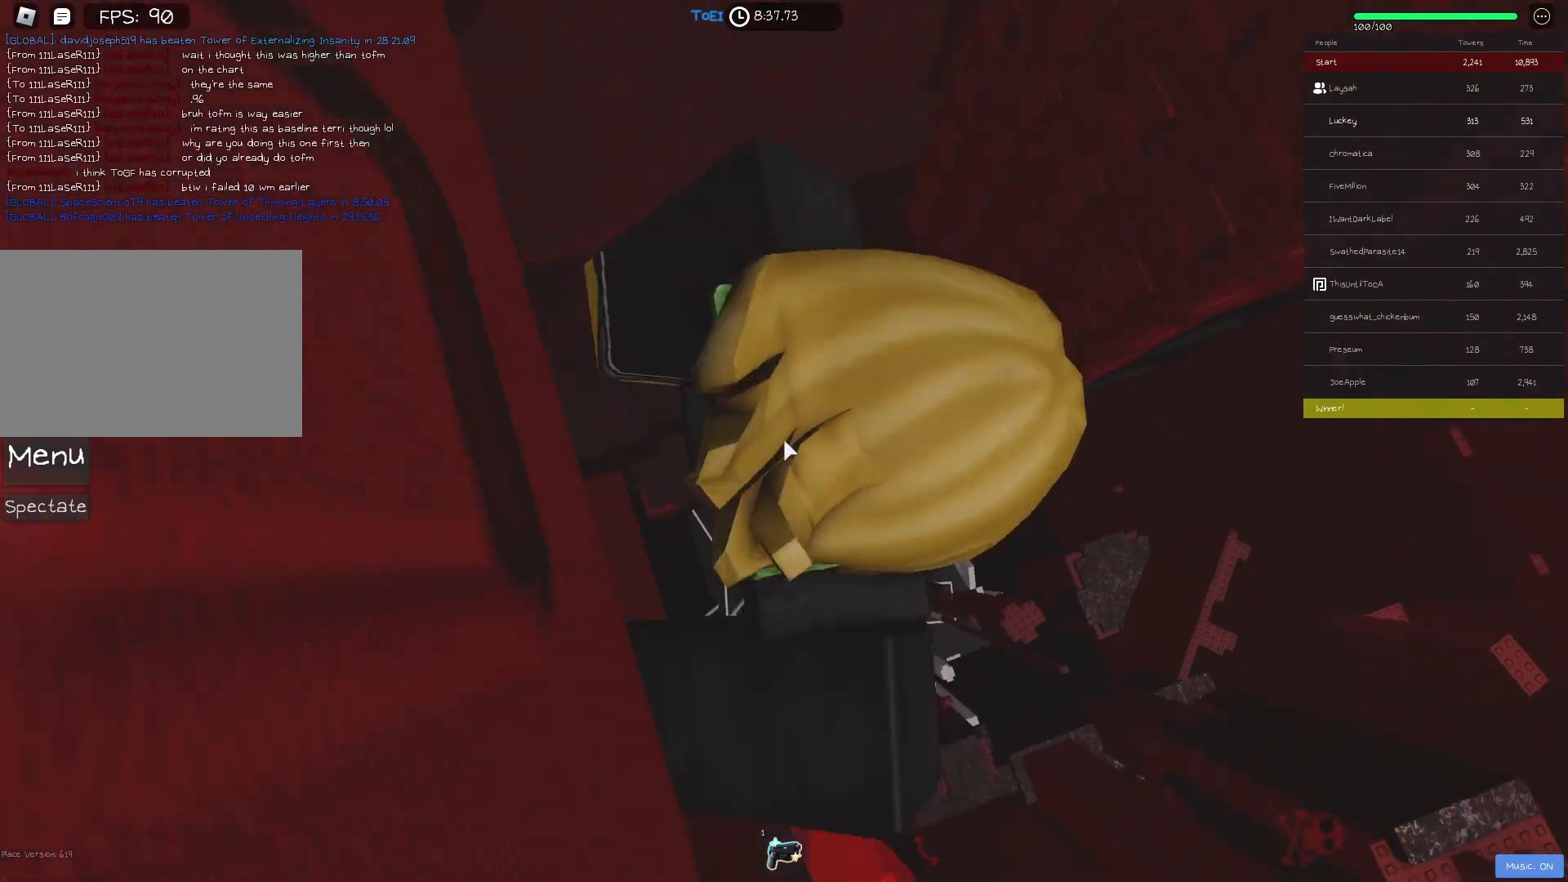
{"keys": ["w"], "events": [[17, "d", "down"], [33, "shift", "down"], [100, "space", "up"], [133, "shift", "up"], [133, "w", "down"], [300, "d", "up"]]}
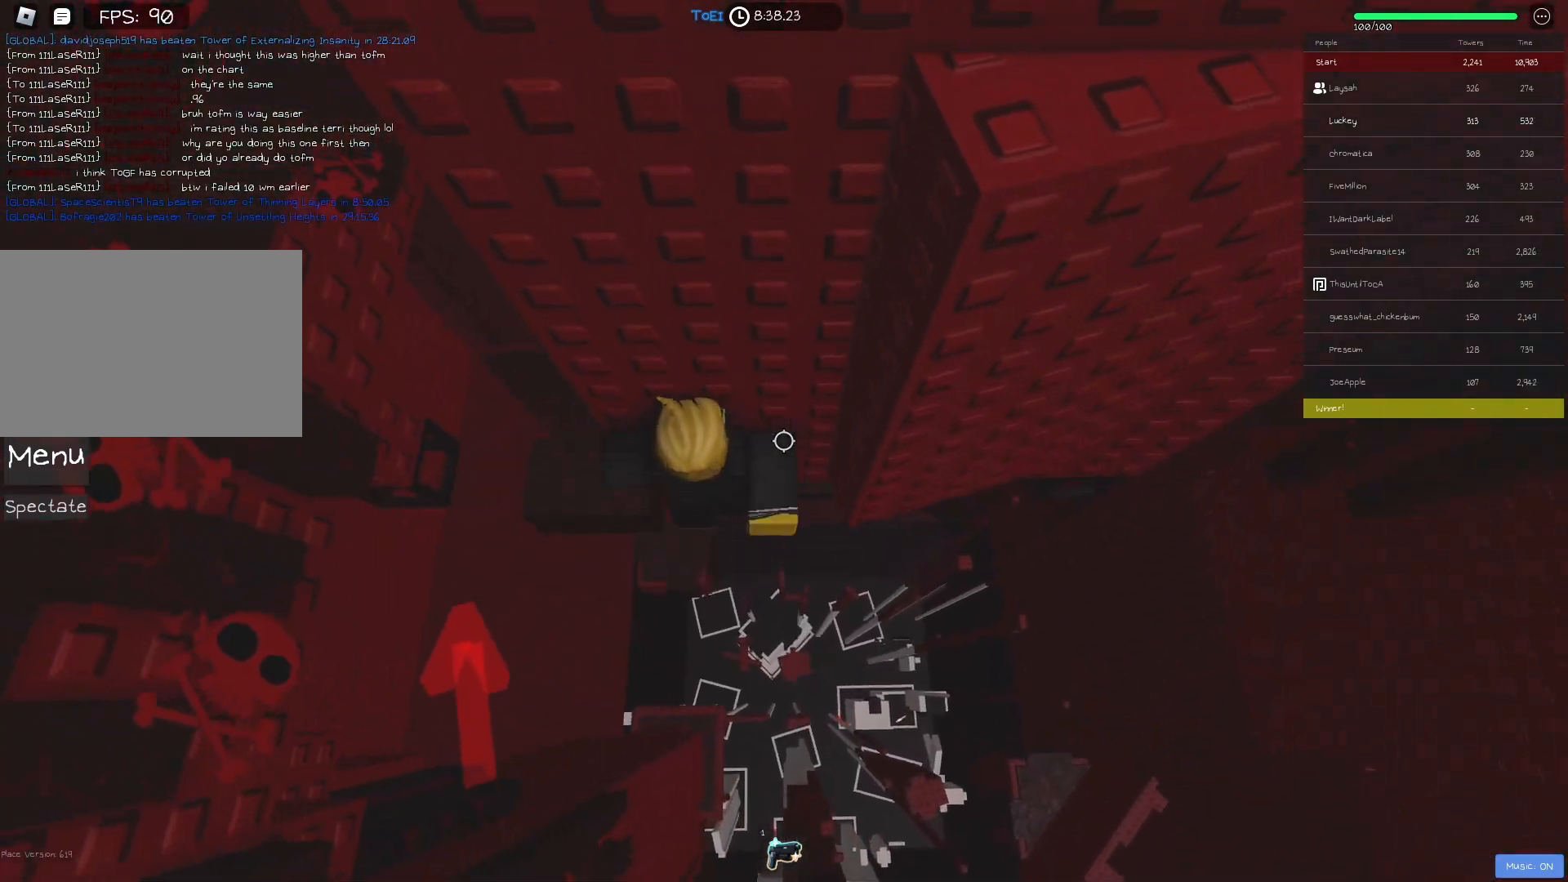
{"keys": [], "events": [[250, "w", "up"]]}
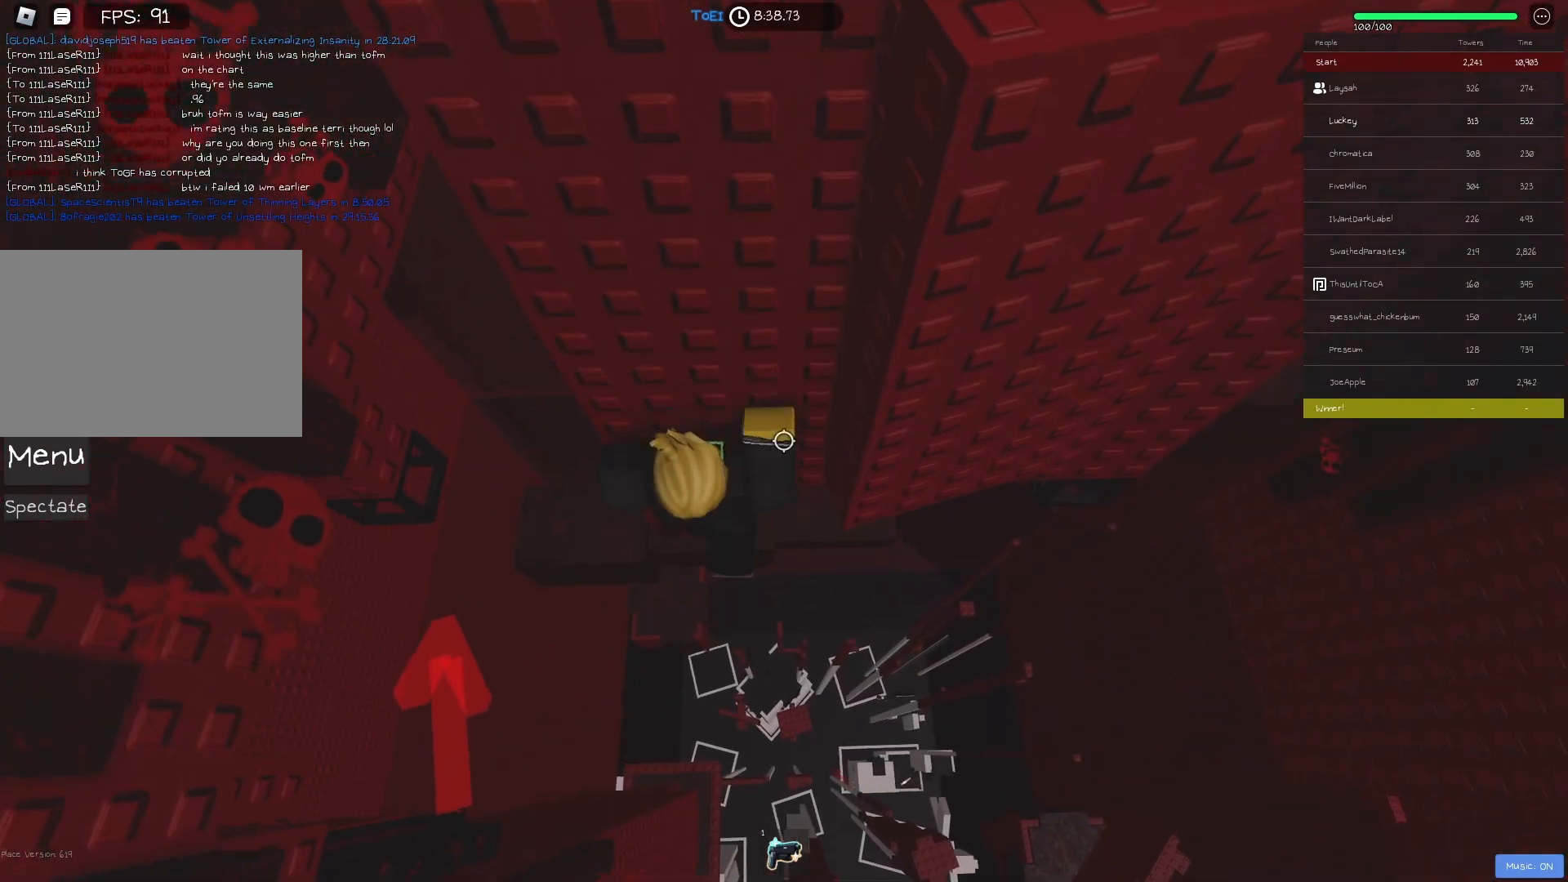
{"keys": [], "events": []}
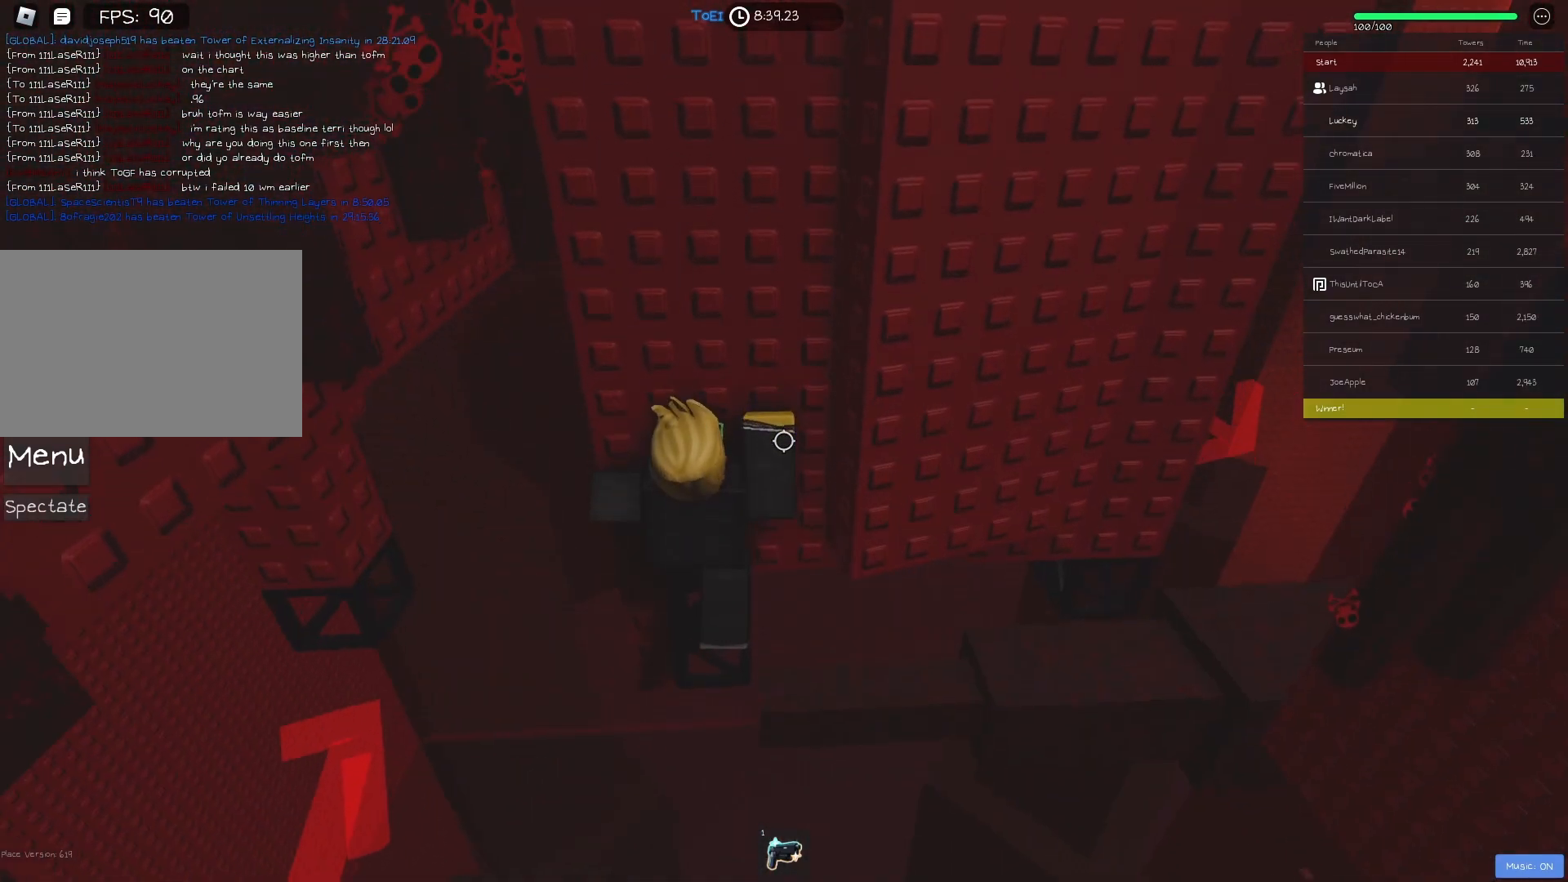
{"keys": ["w"], "events": [[83, "w", "down"]]}
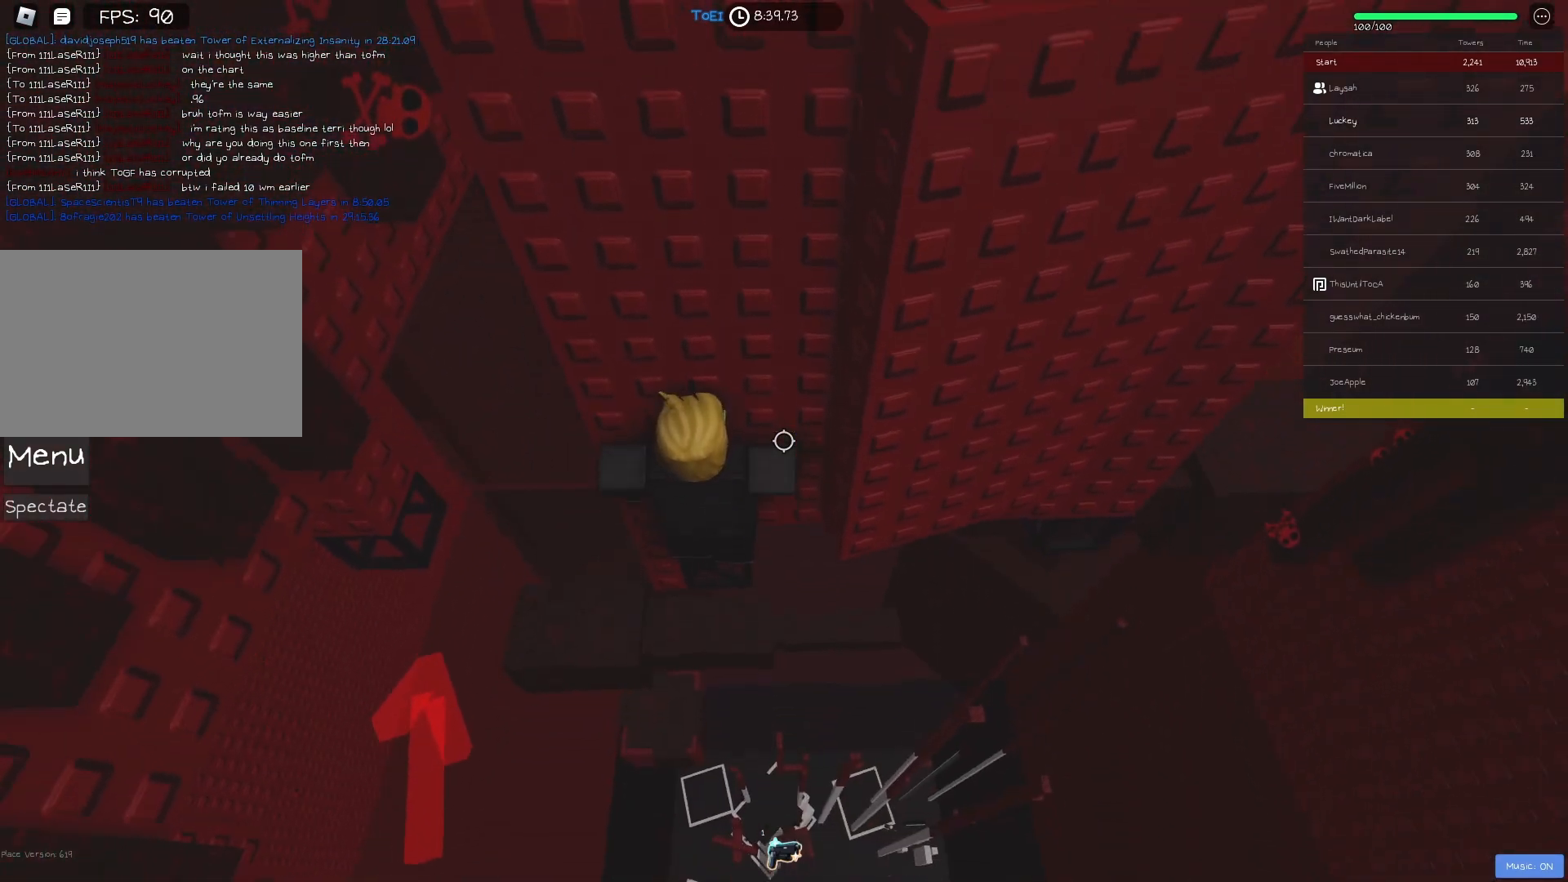
{"keys": ["d", "space"], "events": [[150, "w", "up"], [317, "d", "down"], [433, "space", "down"]]}
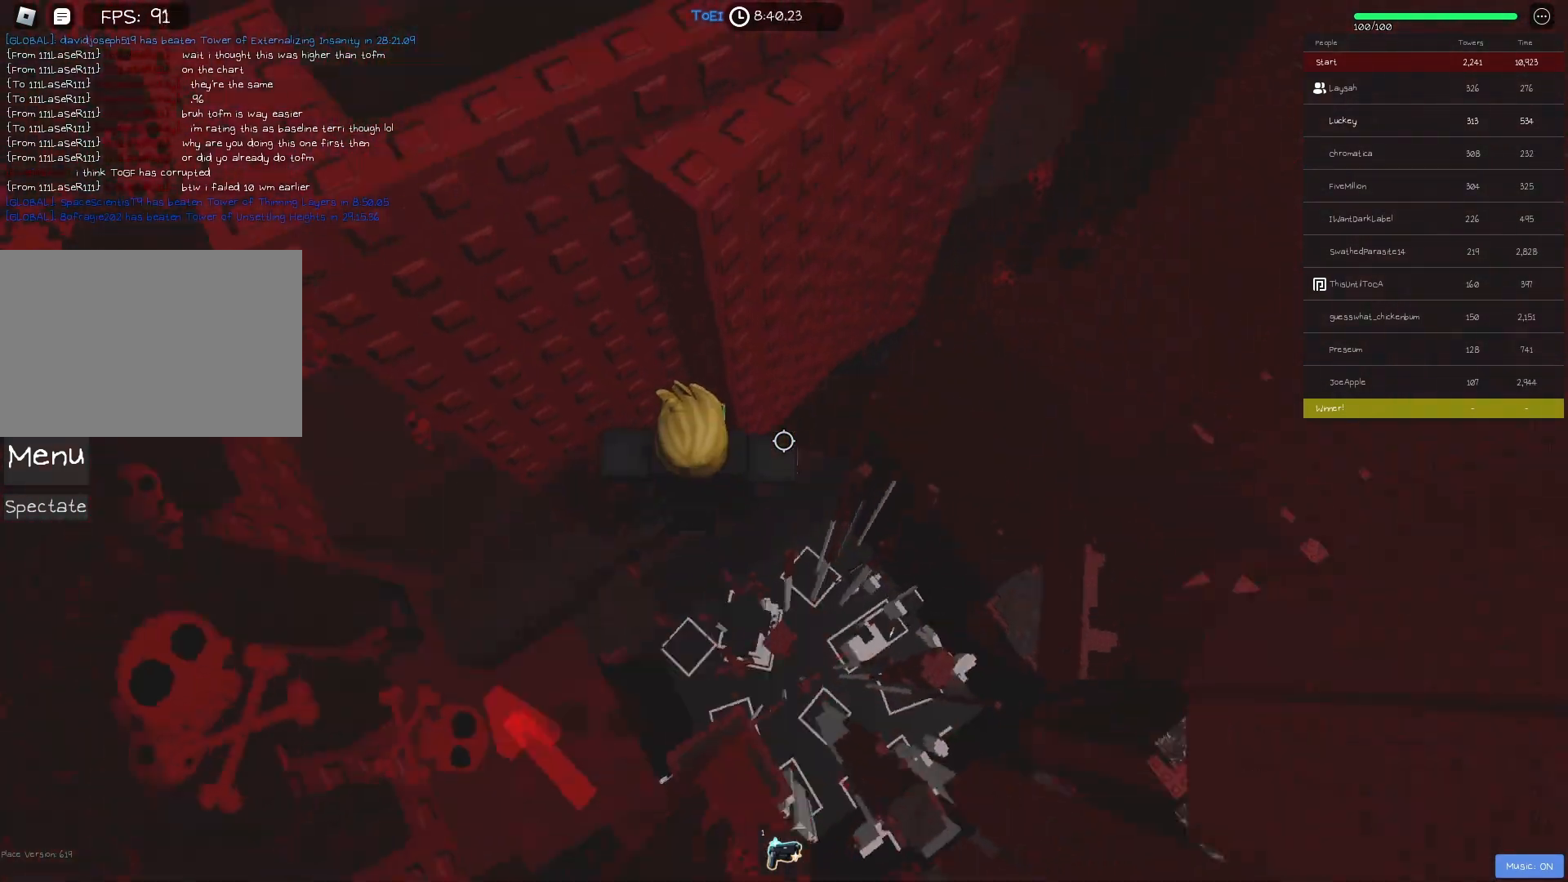
{"keys": ["d", "w"], "events": [[33, "space", "up"], [250, "w", "down"]]}
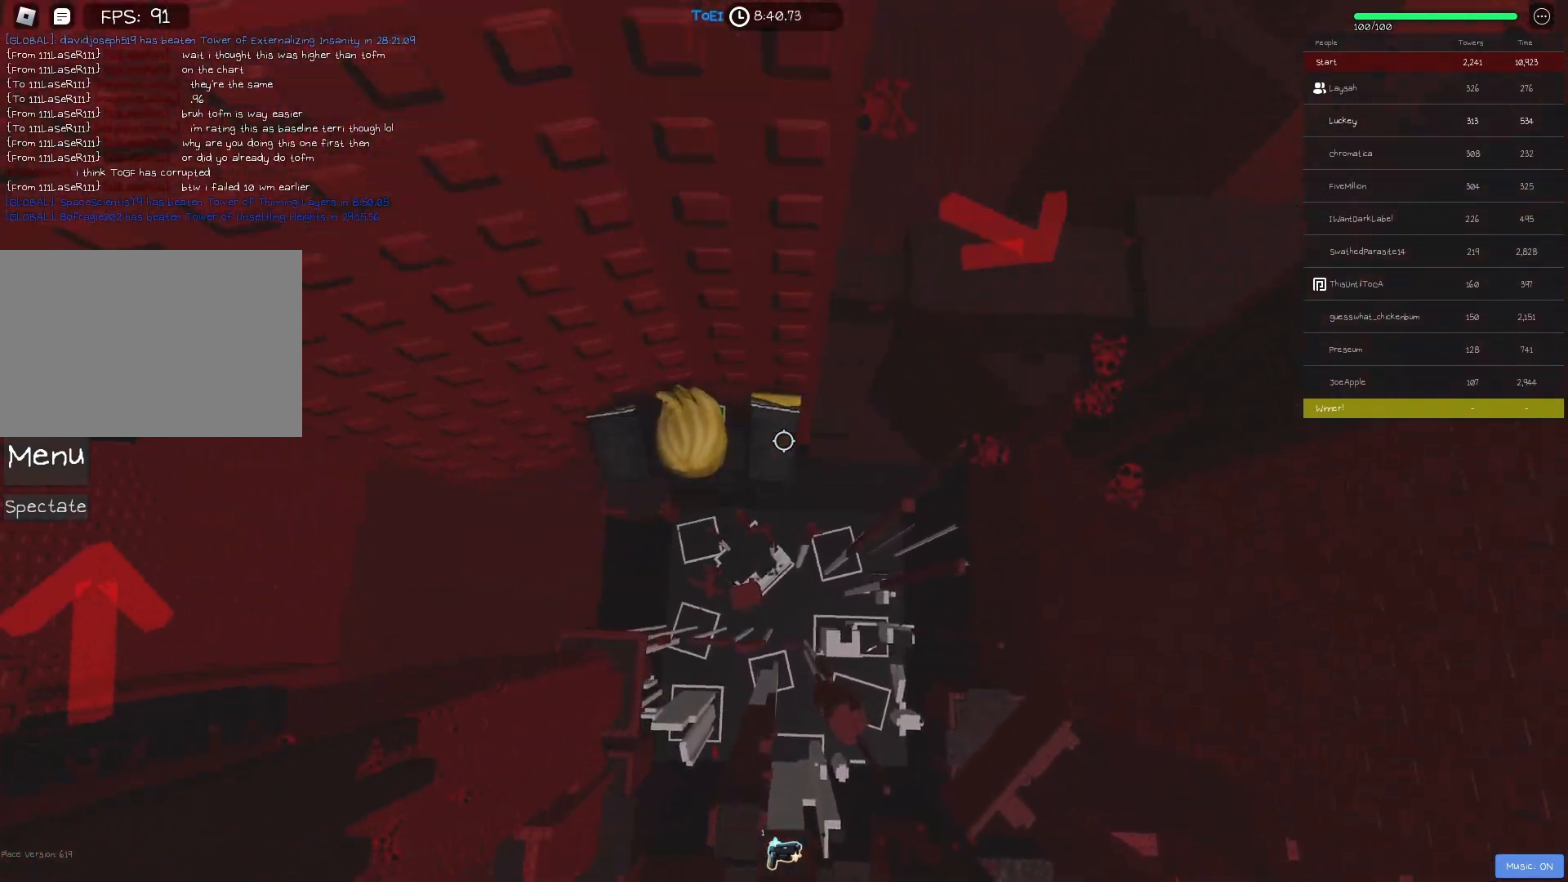
{"keys": ["w"], "events": [[200, "d", "up"], [367, "d", "down"], [483, "d", "up"]]}
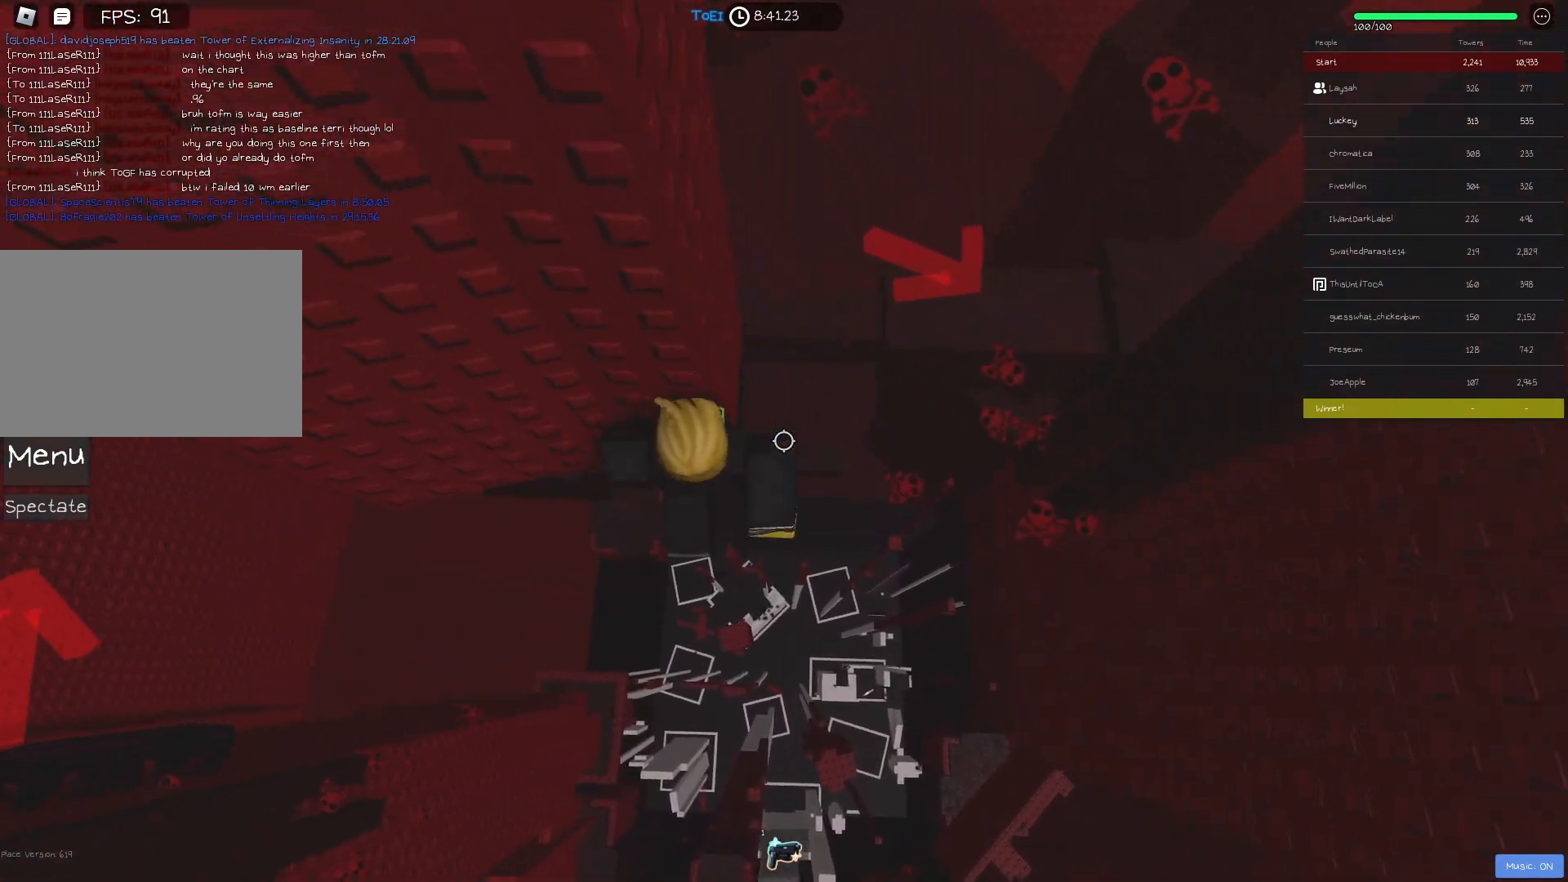
{"keys": ["d", "w"], "events": [[383, "d", "down"]]}
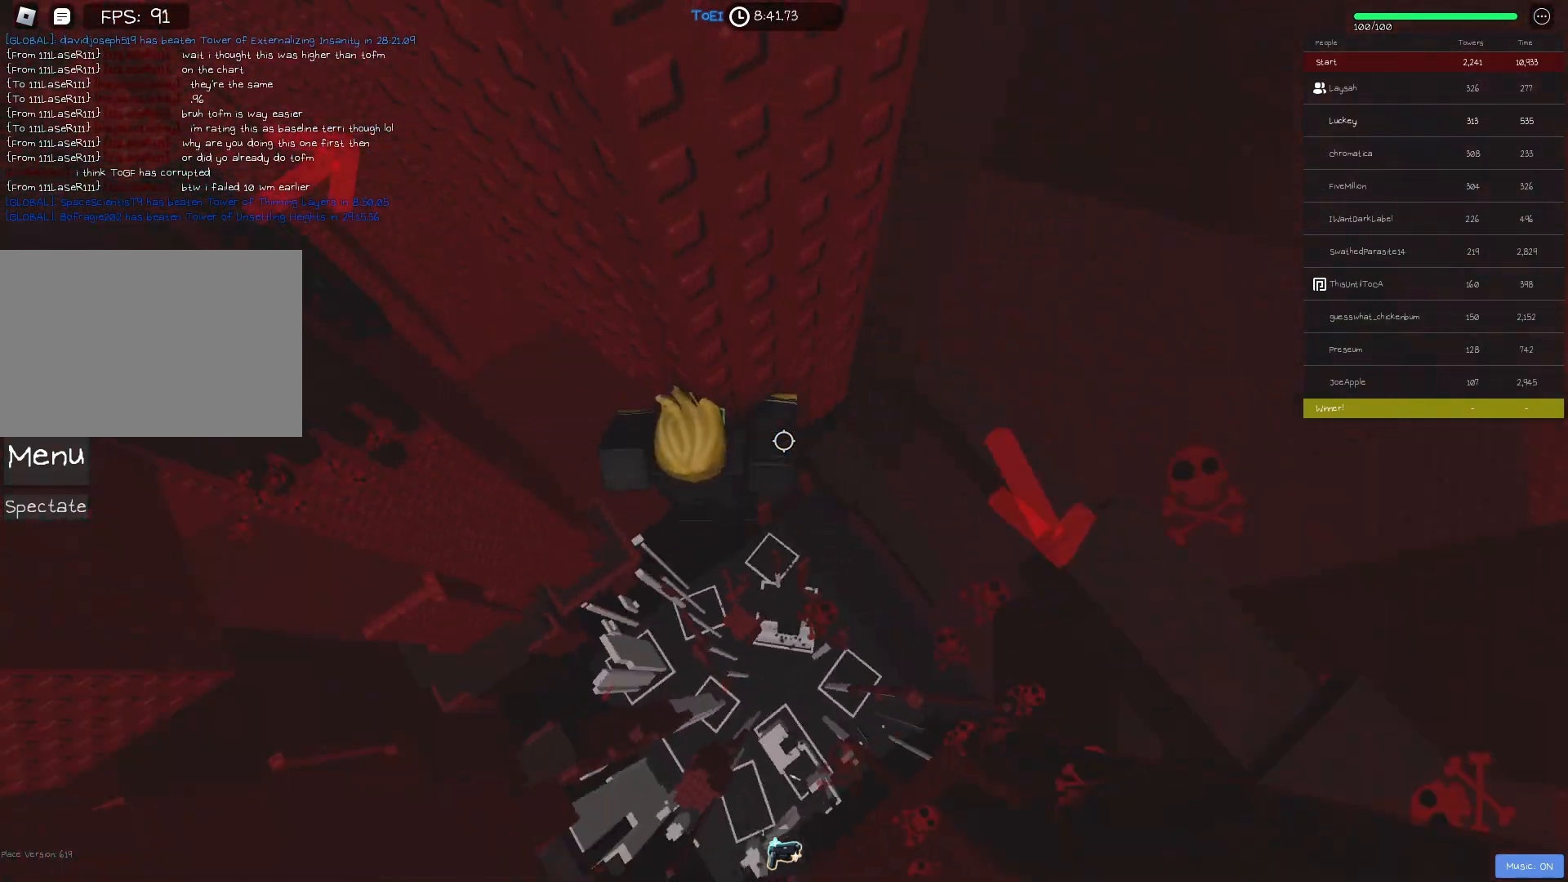
{"keys": ["d", "w"], "events": [[200, "d", "up"], [383, "d", "down"]]}
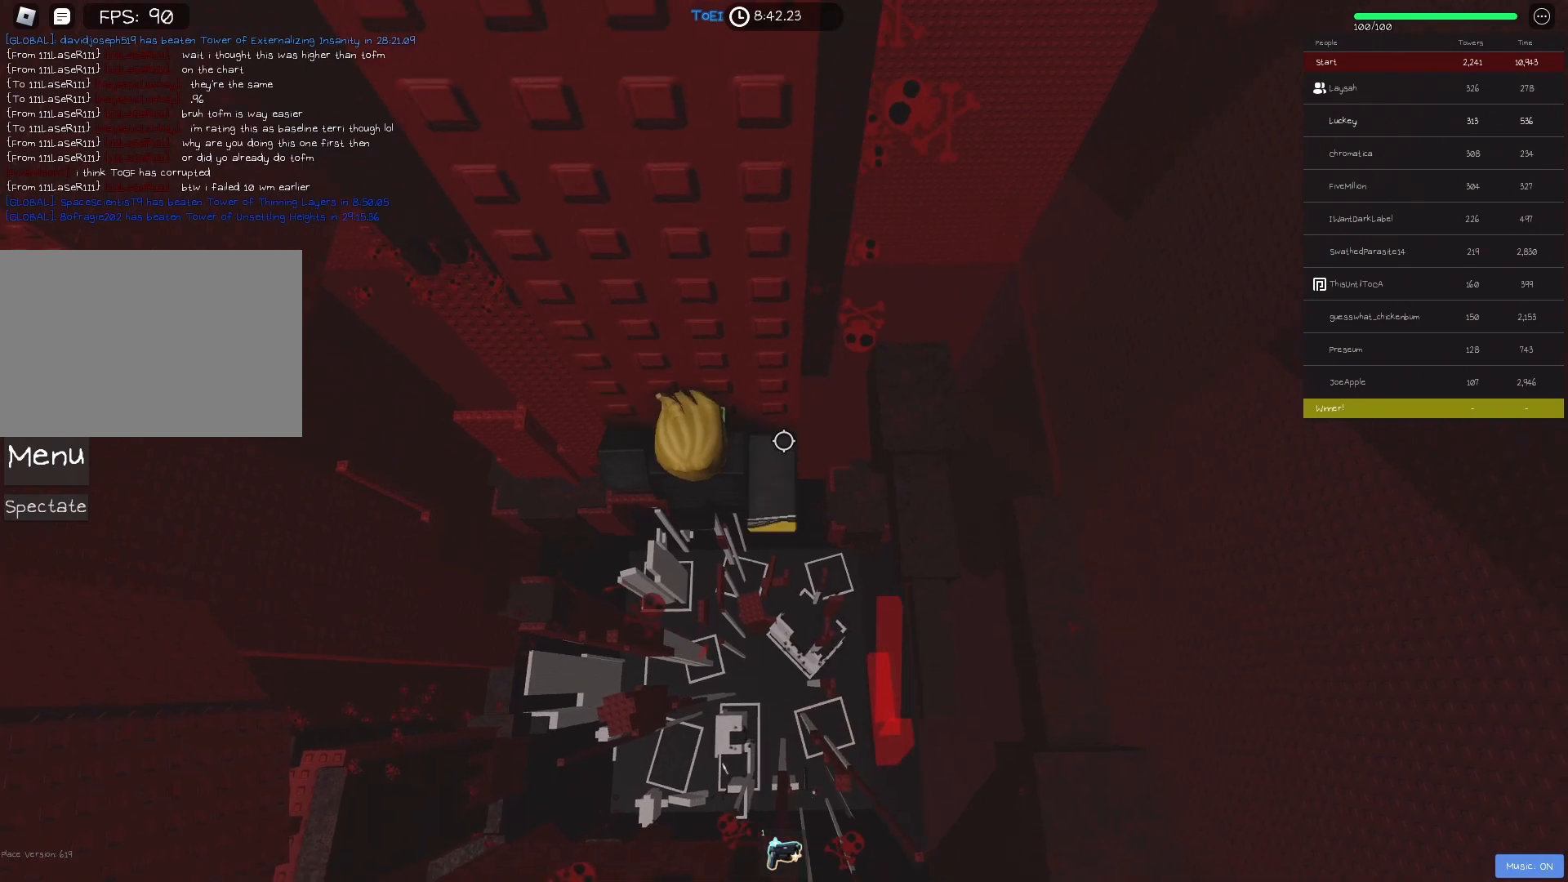
{"keys": ["w"], "events": [[67, "d", "up"]]}
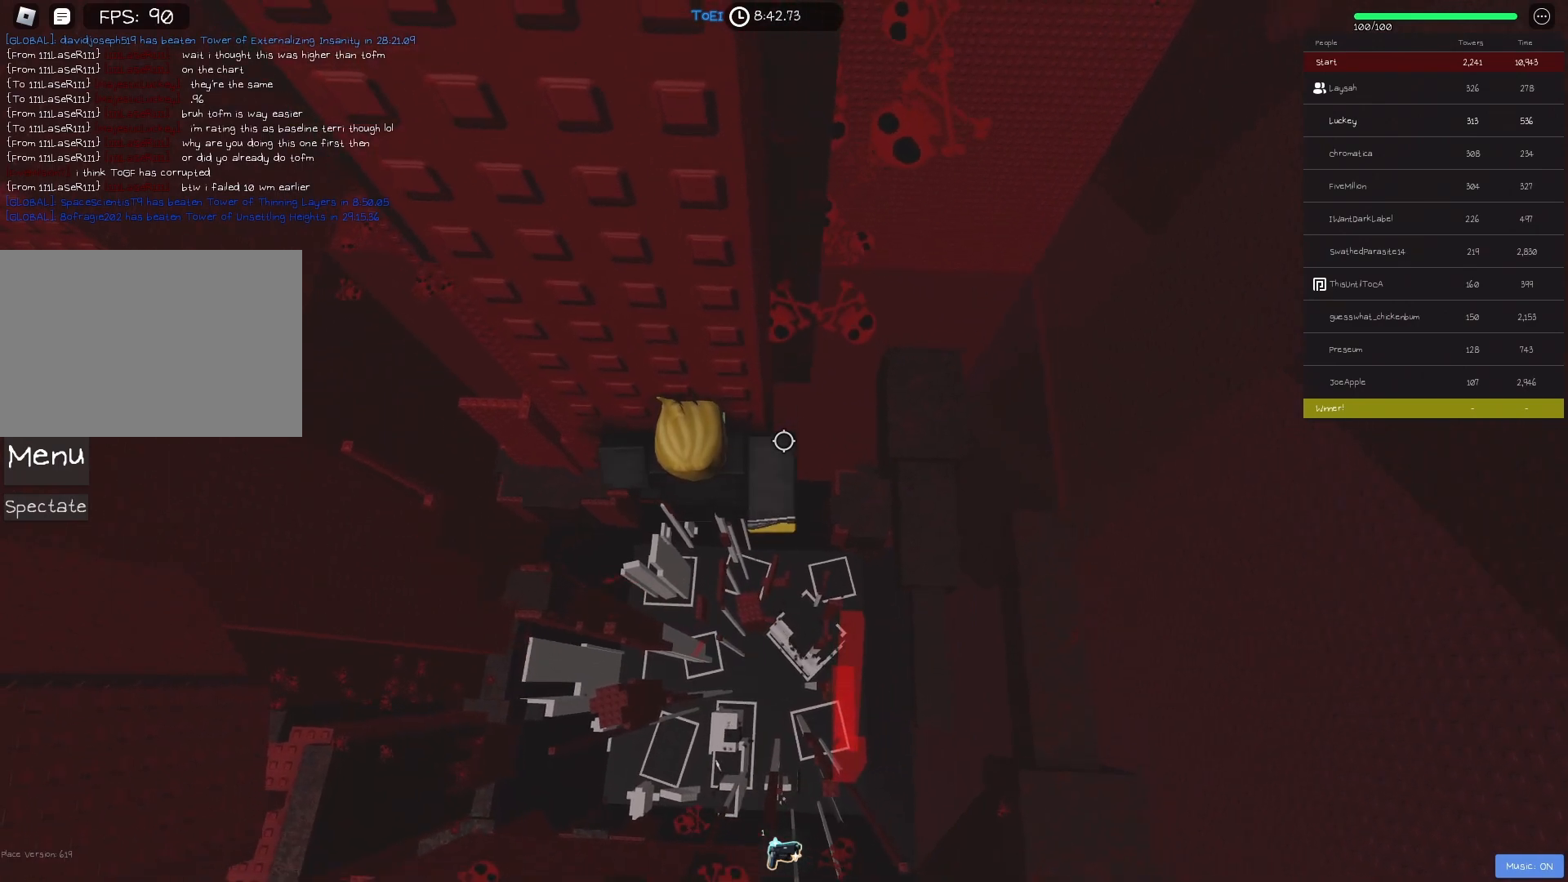
{"keys": [], "events": [[17, "shift", "down"], [117, "shift", "up"], [117, "w", "up"]]}
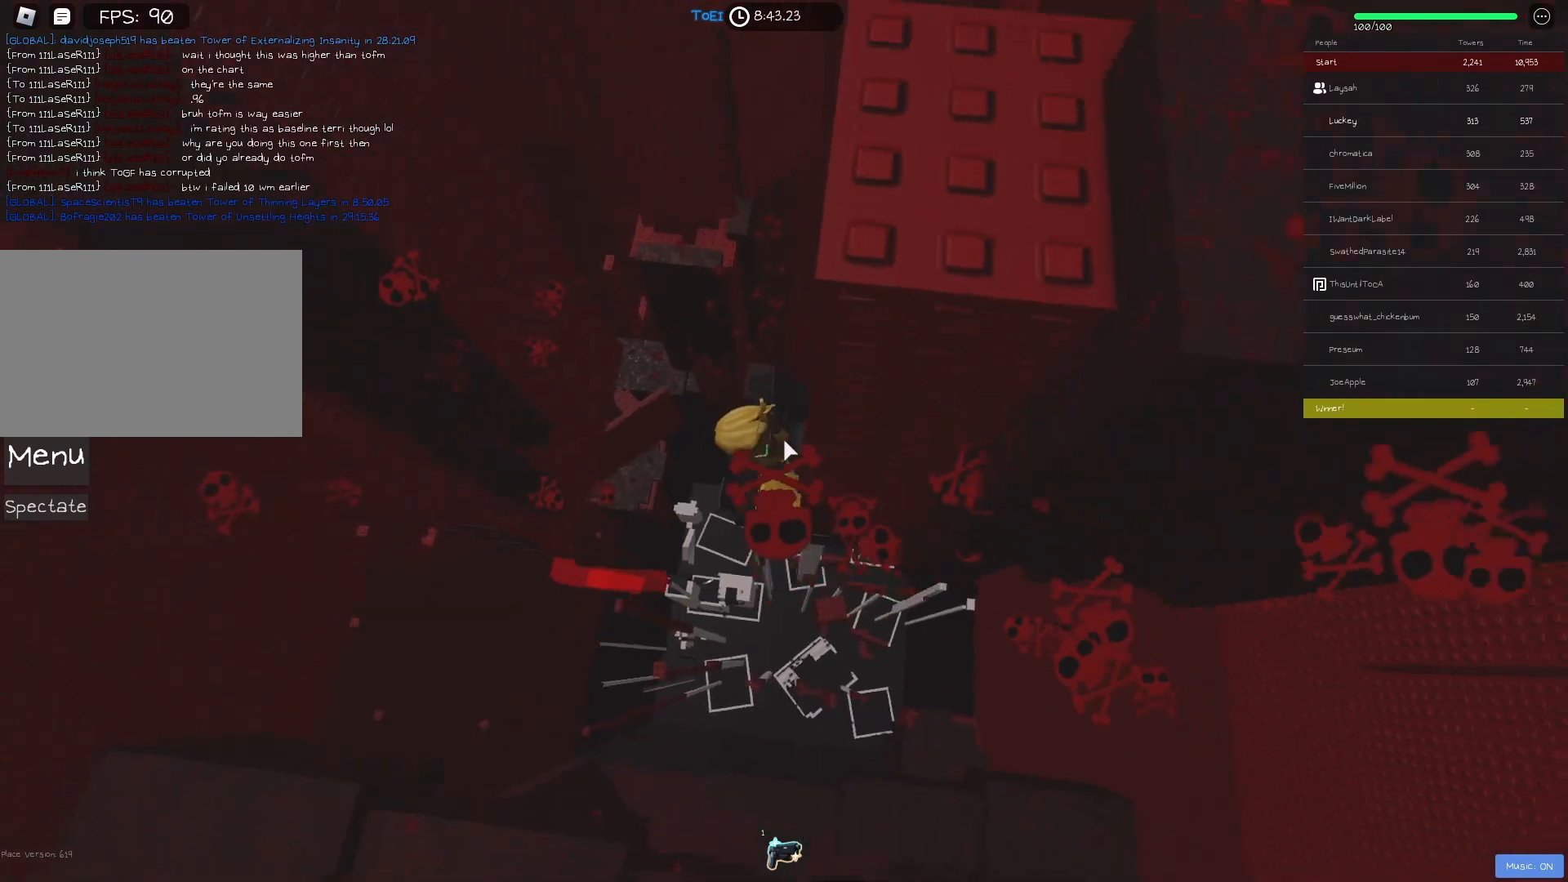
{"keys": ["a", "shift", "space"], "events": [[400, "a", "down"], [417, "shift", "down"], [483, "space", "down"]]}
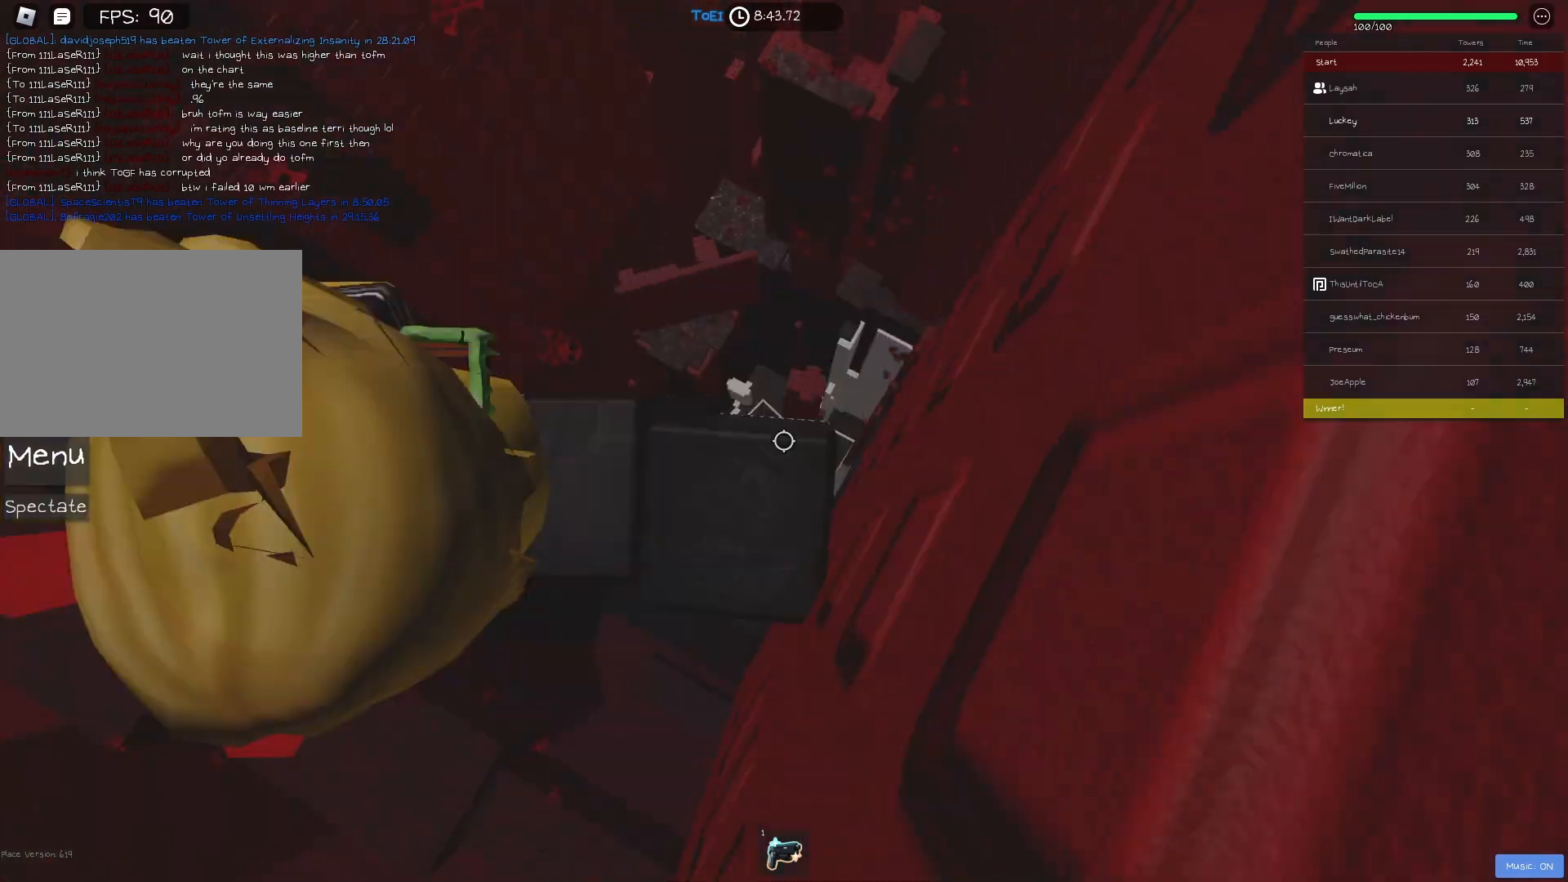
{"keys": ["a"], "events": [[50, "shift", "up"], [133, "space", "up"]]}
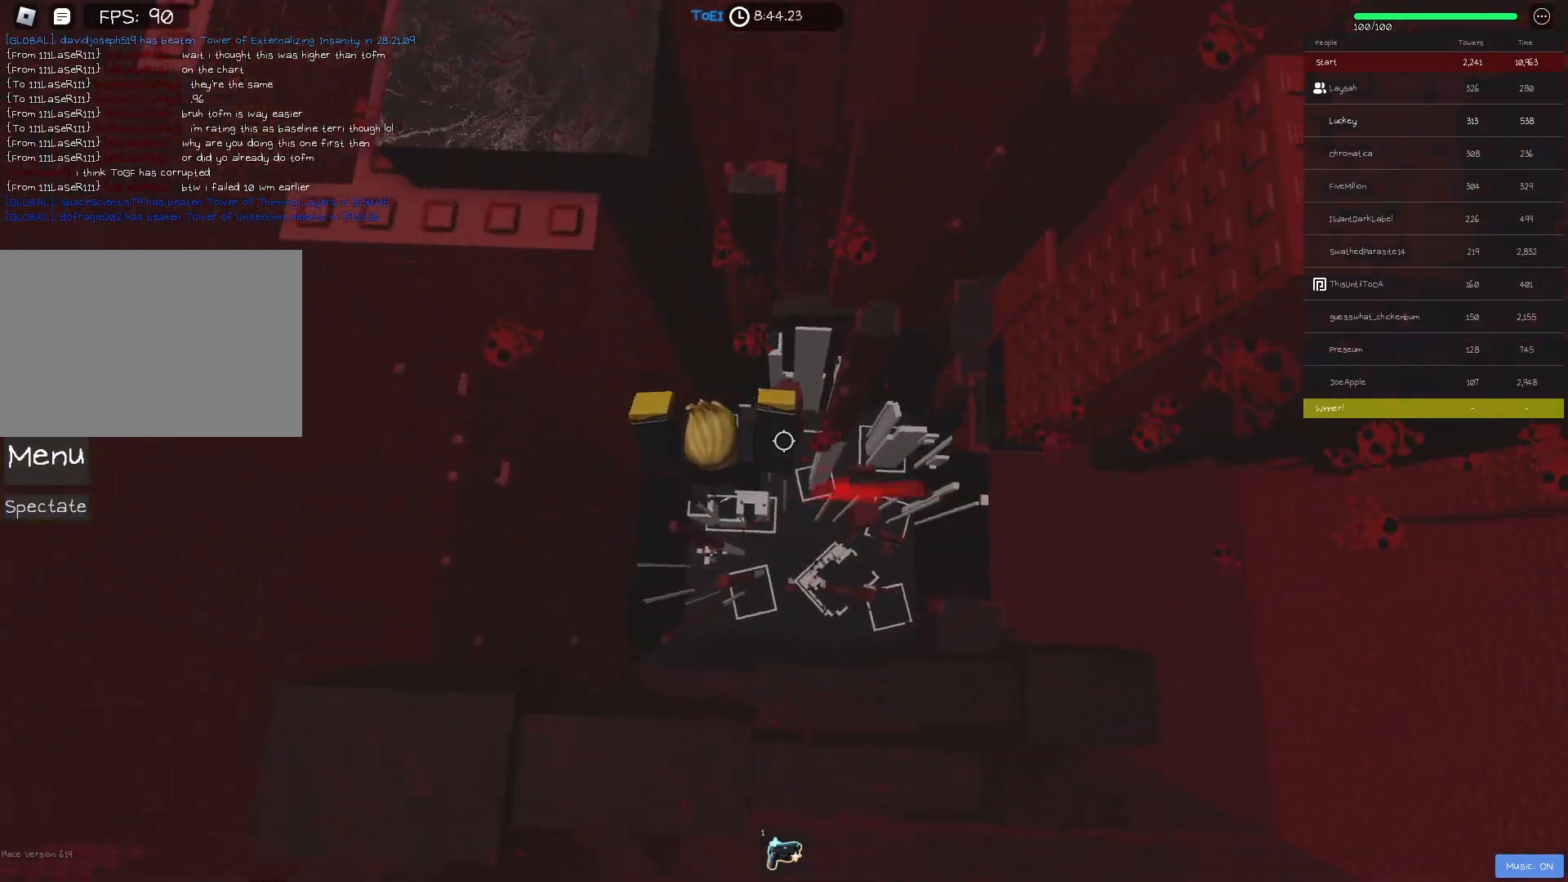
{"keys": ["w"], "events": [[33, "w", "down"], [300, "a", "up"]]}